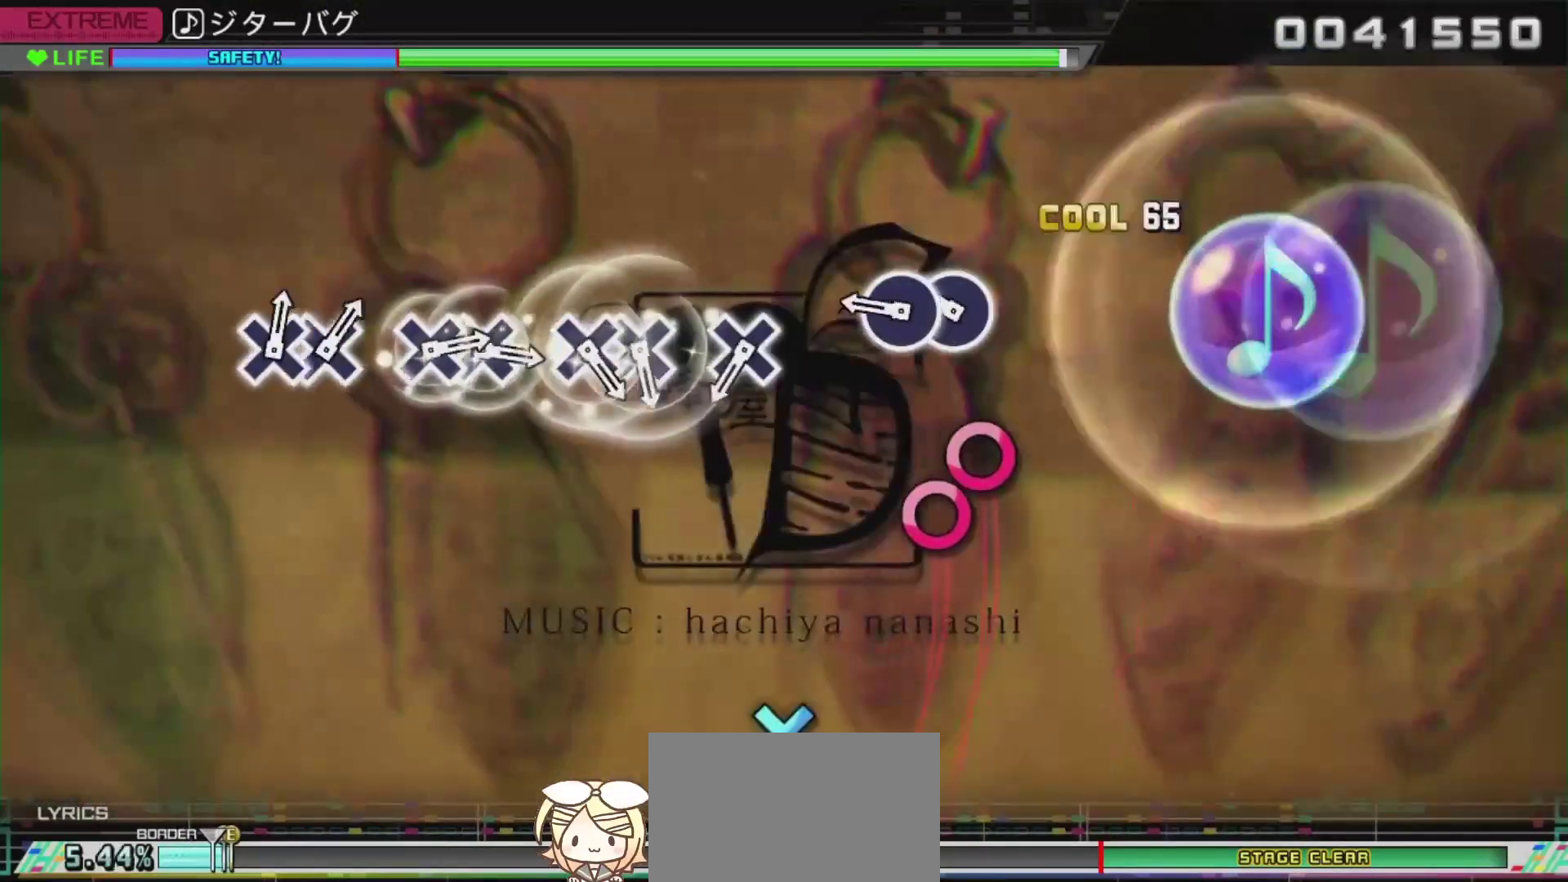
Gameplay with a controller (PlayStation layout); each line is a JSON object with the inputs held at the frame after it. "events" lists button and stick changes between this image and that frame as [ms after this image, input, new state], when the widget could be followed in between.
{"buttons": [], "left_stick": "center", "right_stick": "center", "events": [[100, "CIRCLE", "up"], [184, "CIRCLE", "down"], [267, "DPAD_RIGHT", "down"], [284, "CIRCLE", "up"], [484, "DPAD_RIGHT", "up"]]}
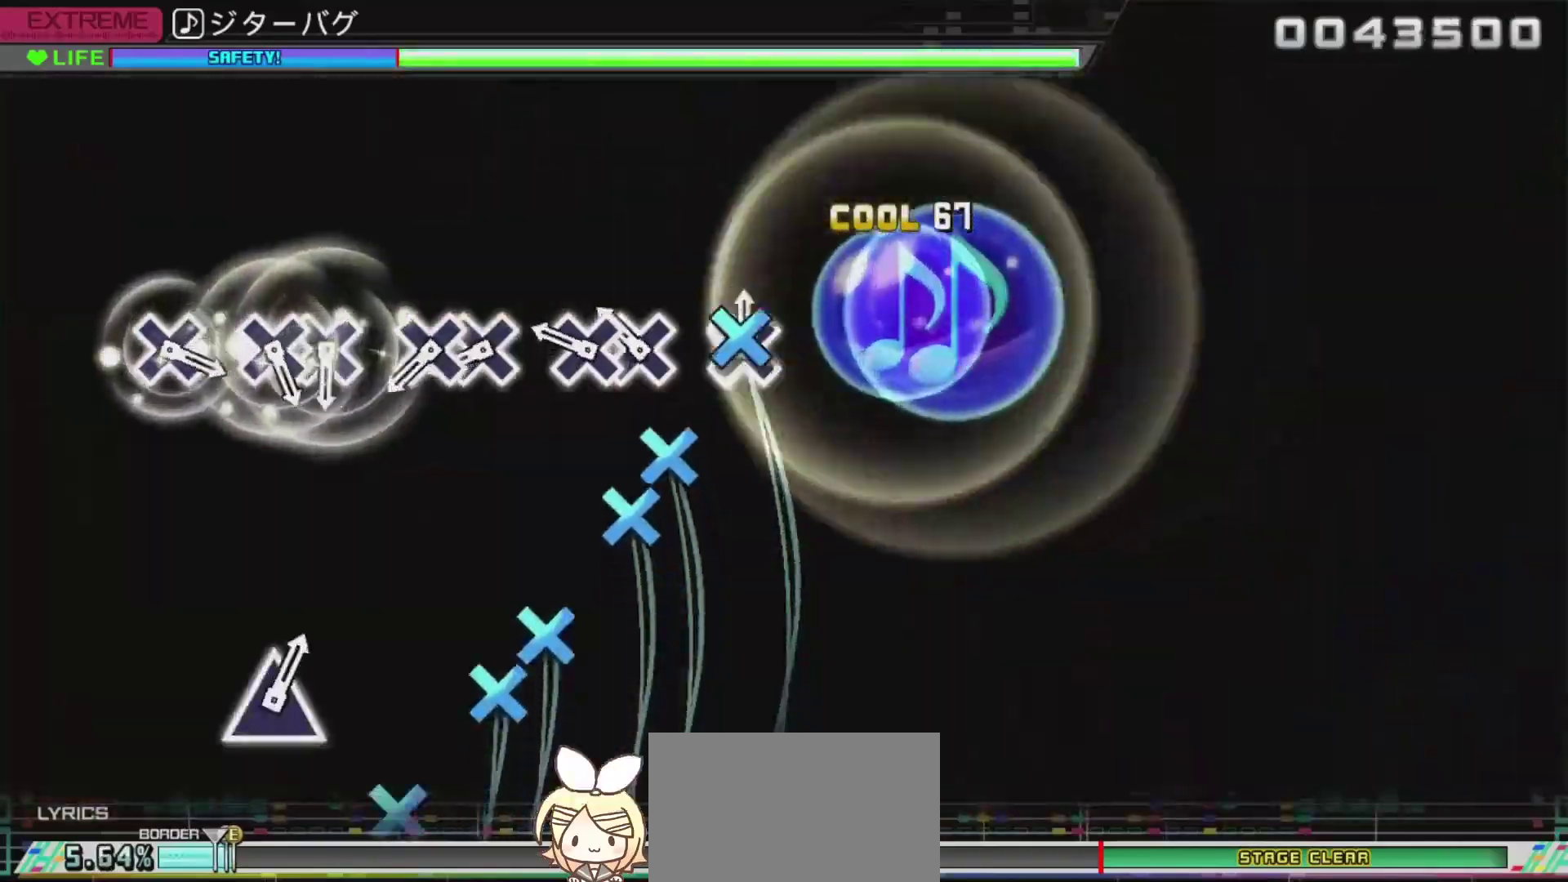
{"buttons": ["DPAD_DOWN"], "left_stick": "center", "right_stick": "center", "events": [[16, "CROSS", "down"], [100, "CROSS", "up"], [166, "CROSS", "down"], [250, "CROSS", "up"], [250, "DPAD_DOWN", "down"], [367, "DPAD_DOWN", "up"], [400, "CROSS", "down"], [500, "CROSS", "up"], [500, "DPAD_DOWN", "down"]]}
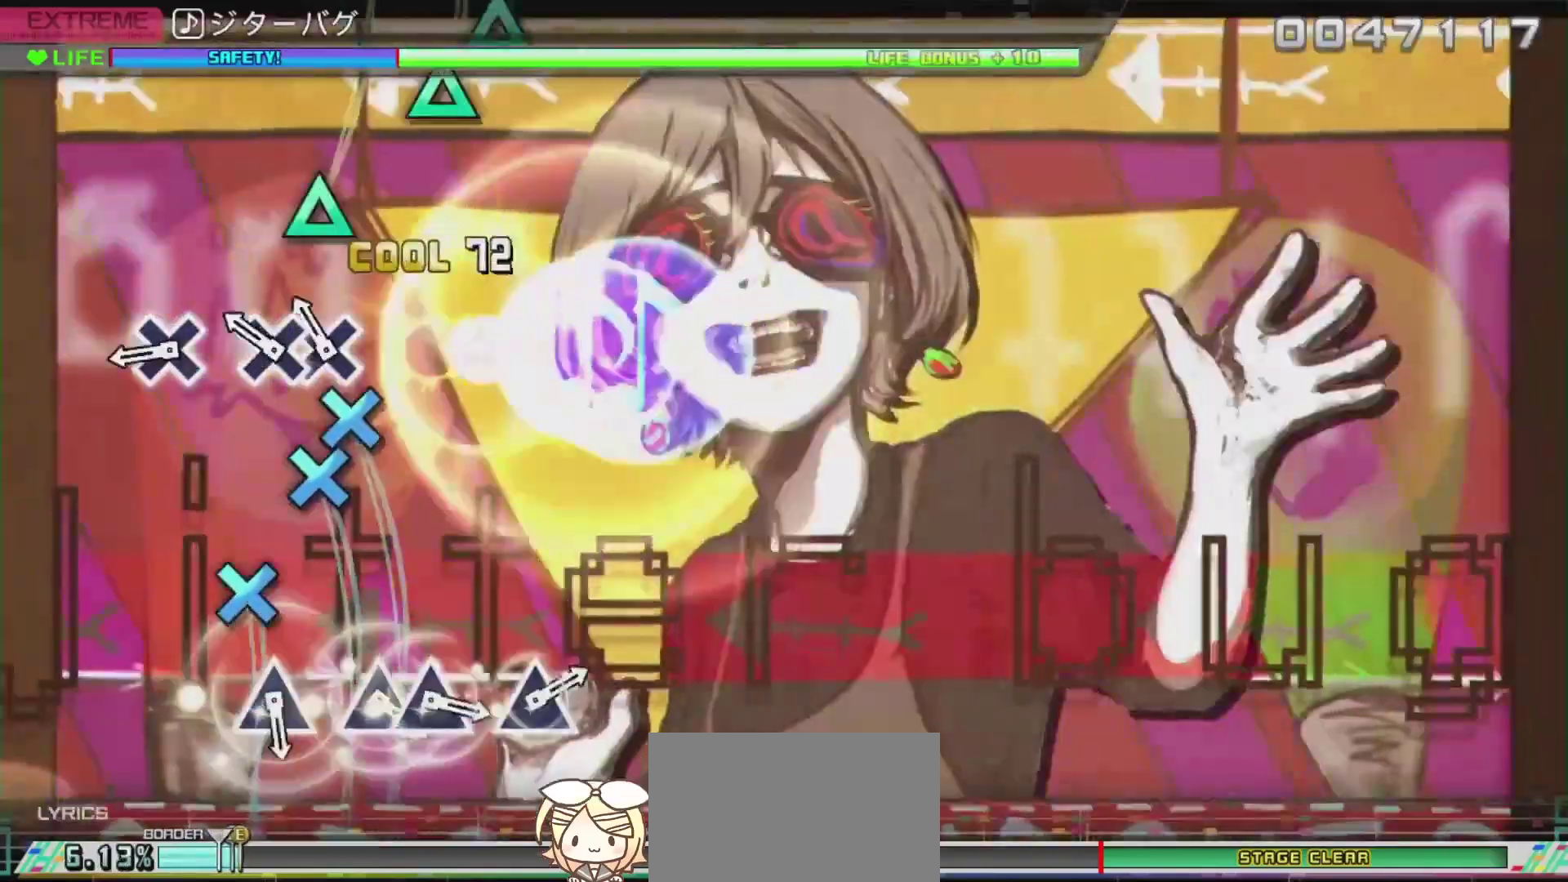
{"buttons": [], "left_stick": "center", "right_stick": "center", "events": [[83, "DPAD_DOWN", "up"], [100, "CROSS", "down"], [184, "CROSS", "up"], [184, "DPAD_DOWN", "down"], [300, "DPAD_DOWN", "up"], [317, "CROSS", "down"], [417, "CROSS", "up"]]}
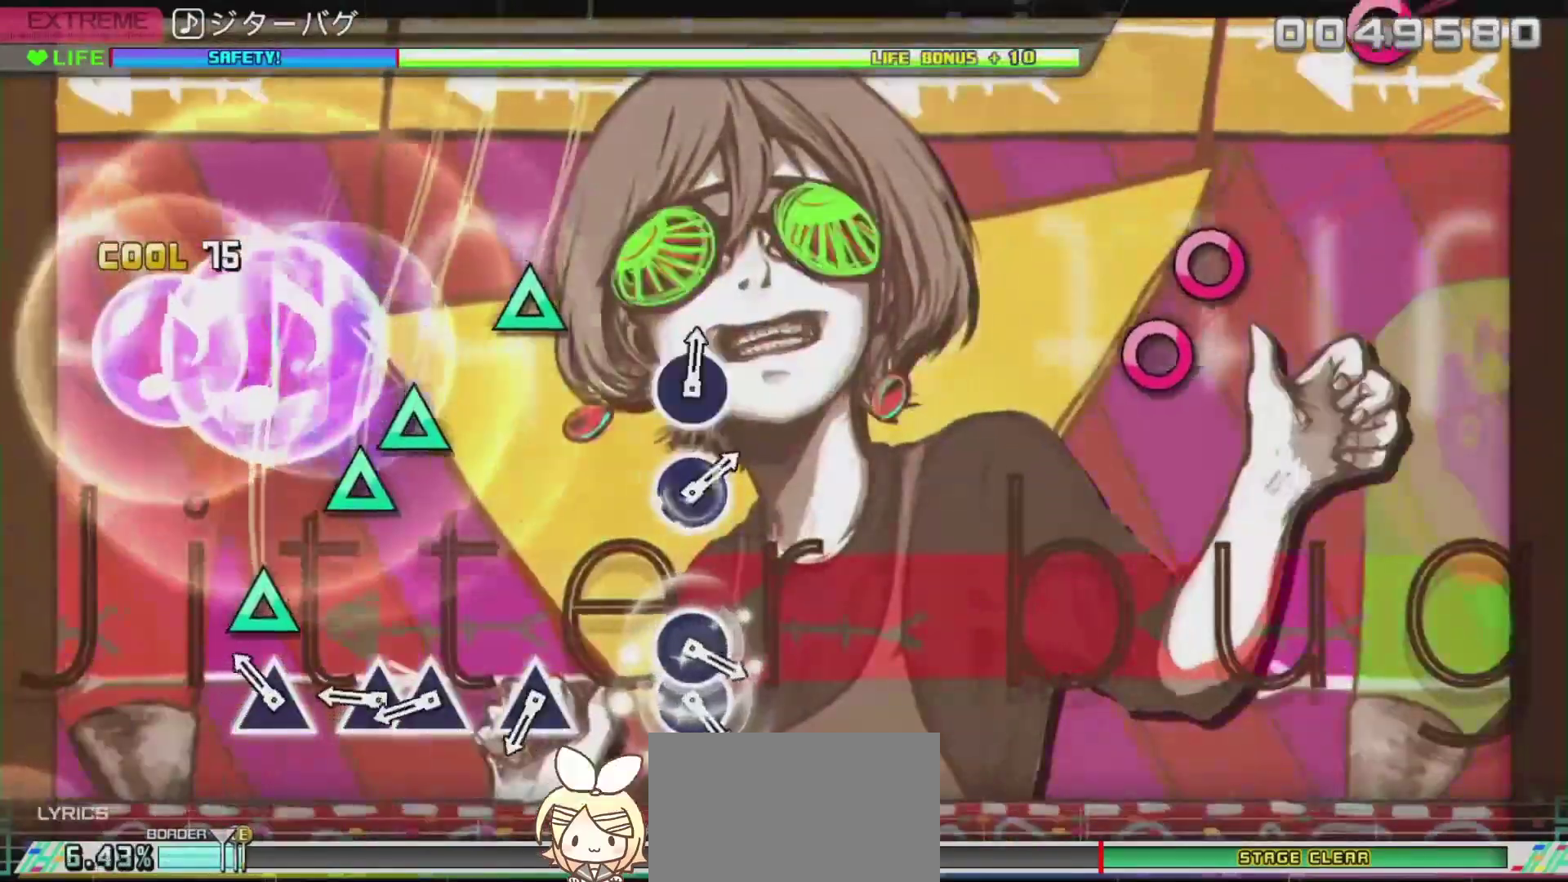
{"buttons": [], "left_stick": "center", "right_stick": "center", "events": [[134, "TRIANGLE", "down"], [201, "TRIANGLE", "up"], [301, "TRIANGLE", "down"], [368, "DPAD_UP", "down"], [384, "TRIANGLE", "up"], [484, "DPAD_UP", "up"]]}
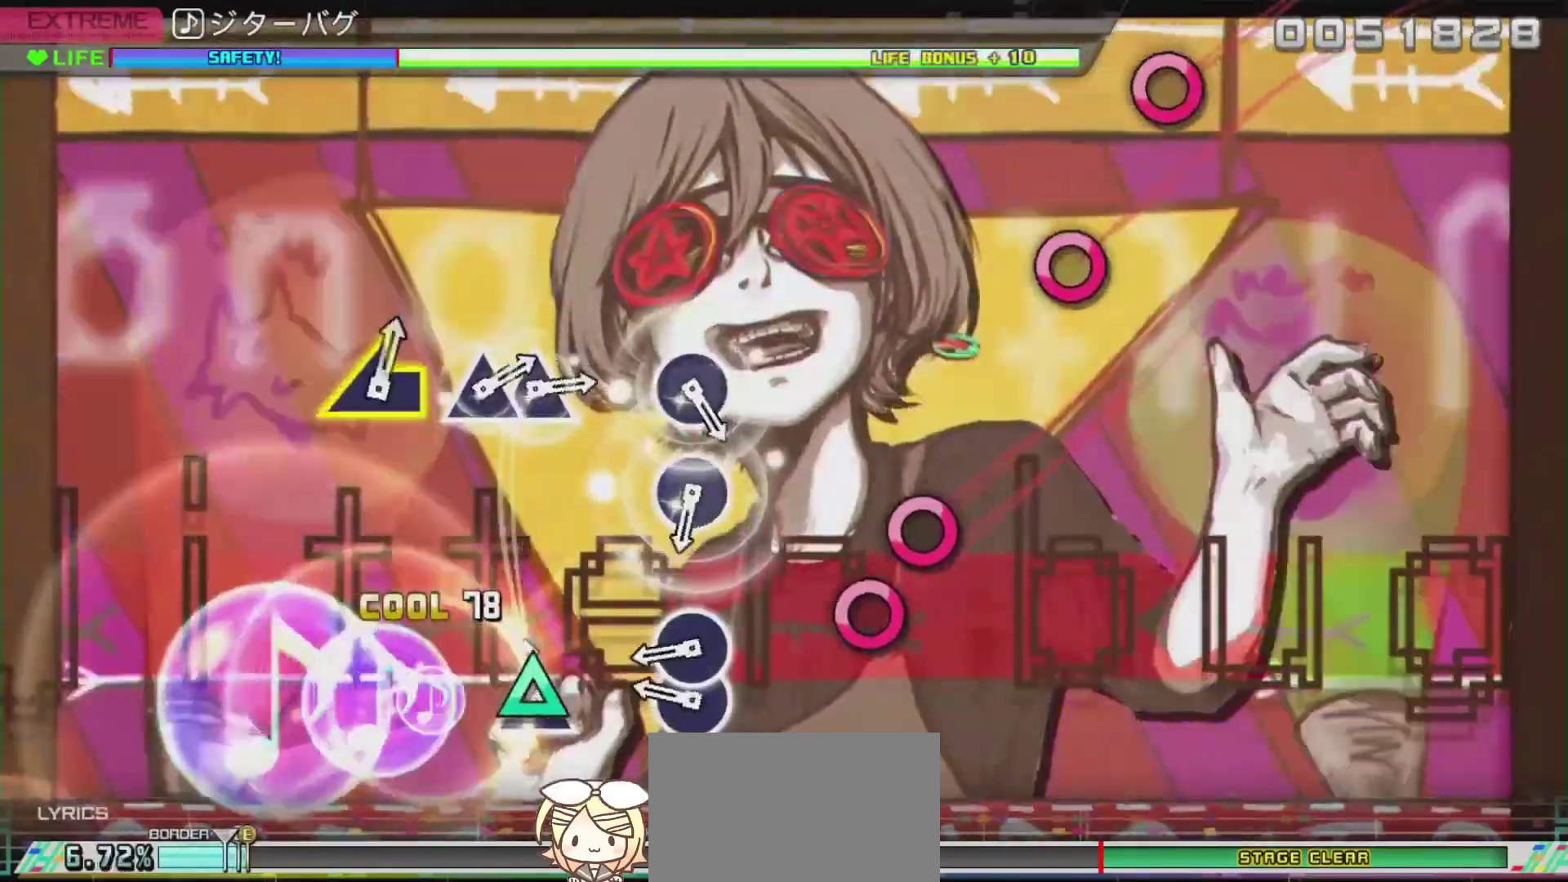
{"buttons": [], "left_stick": "center", "right_stick": "center", "events": [[34, "TRIANGLE", "down"], [100, "TRIANGLE", "up"], [251, "CIRCLE", "down"], [351, "DPAD_RIGHT", "down"], [367, "CIRCLE", "up"], [501, "DPAD_RIGHT", "up"]]}
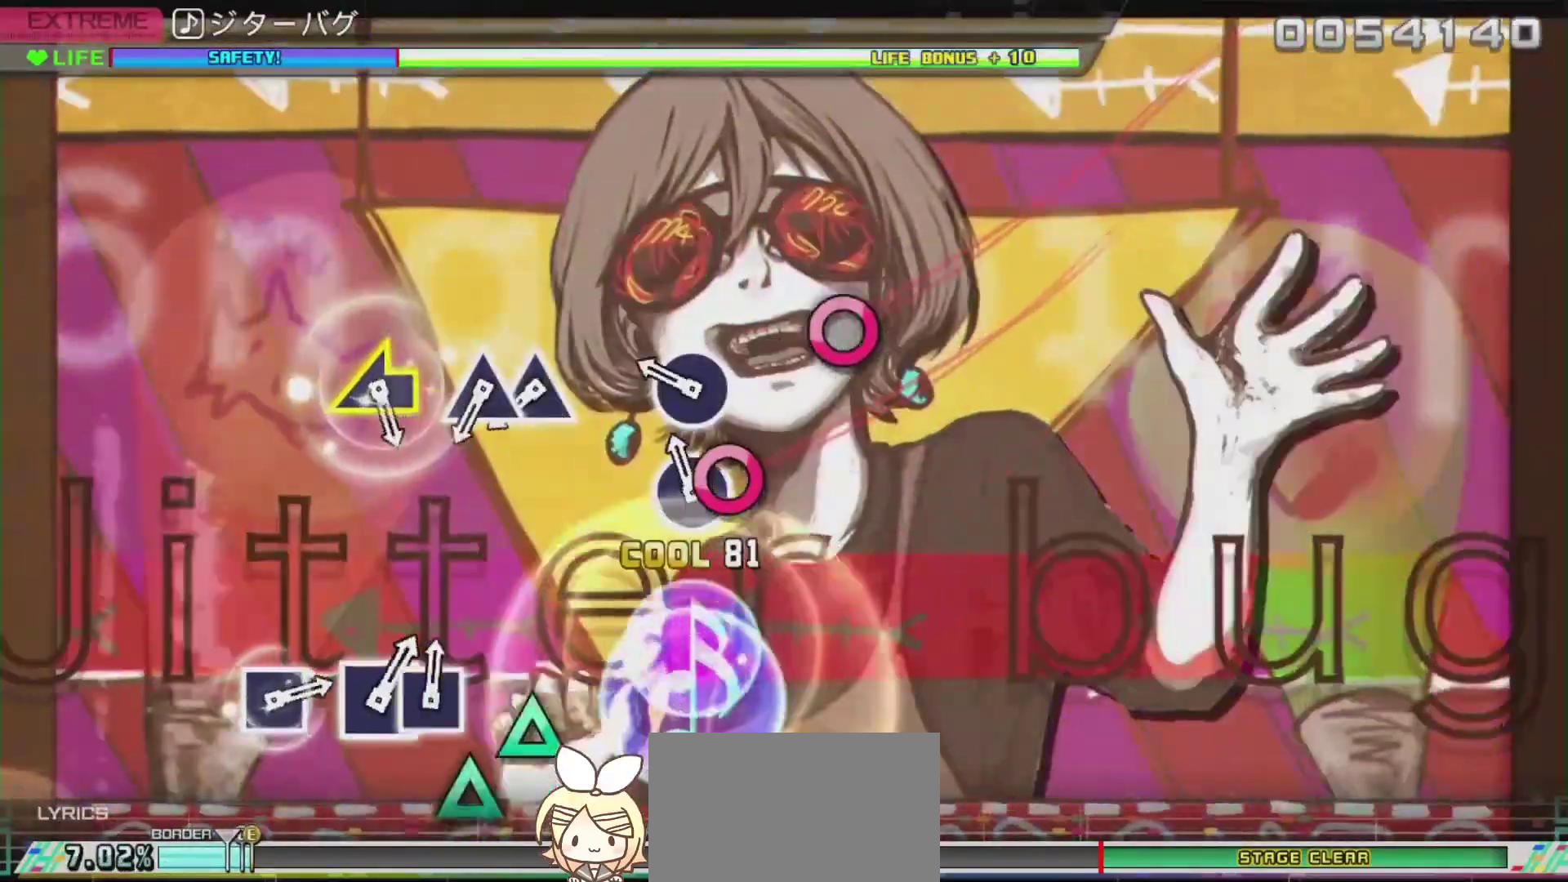
{"buttons": ["TRIANGLE"], "left_stick": "center", "right_stick": "center", "events": [[83, "CIRCLE", "down"], [150, "CIRCLE", "up"], [233, "CIRCLE", "down"], [317, "CIRCLE", "up"], [467, "TRIANGLE", "down"]]}
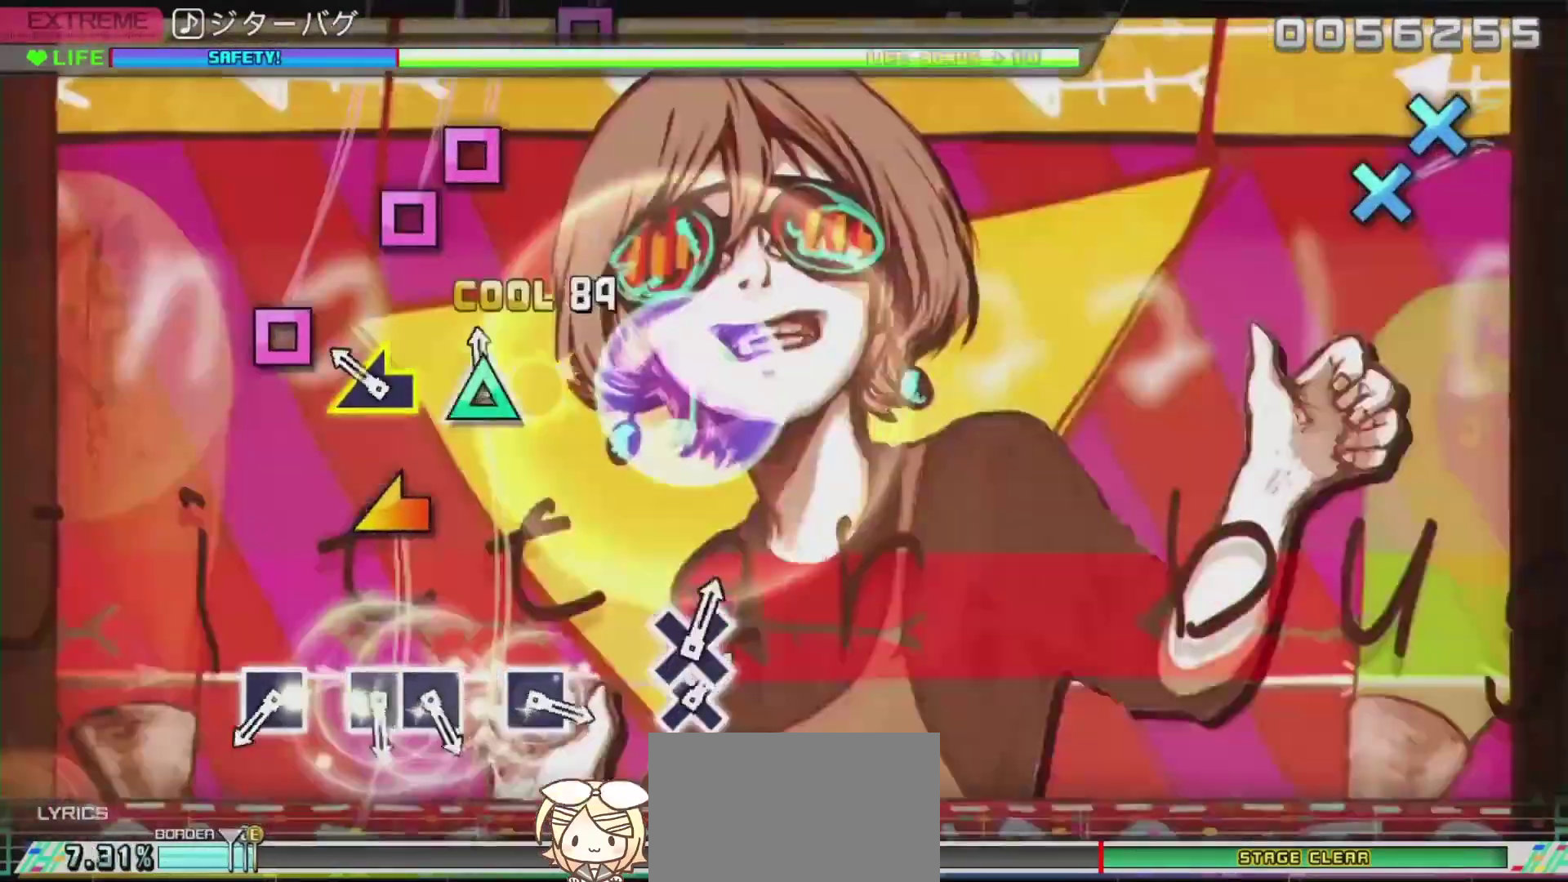
{"buttons": ["SQUARE"], "left_stick": "center", "right_stick": "center", "events": [[50, "DPAD_UP", "down"], [50, "TRIANGLE", "up"], [150, "DPAD_UP", "up"], [150, "right_stick", "left"], [301, "right_stick", "center"], [501, "SQUARE", "down"]]}
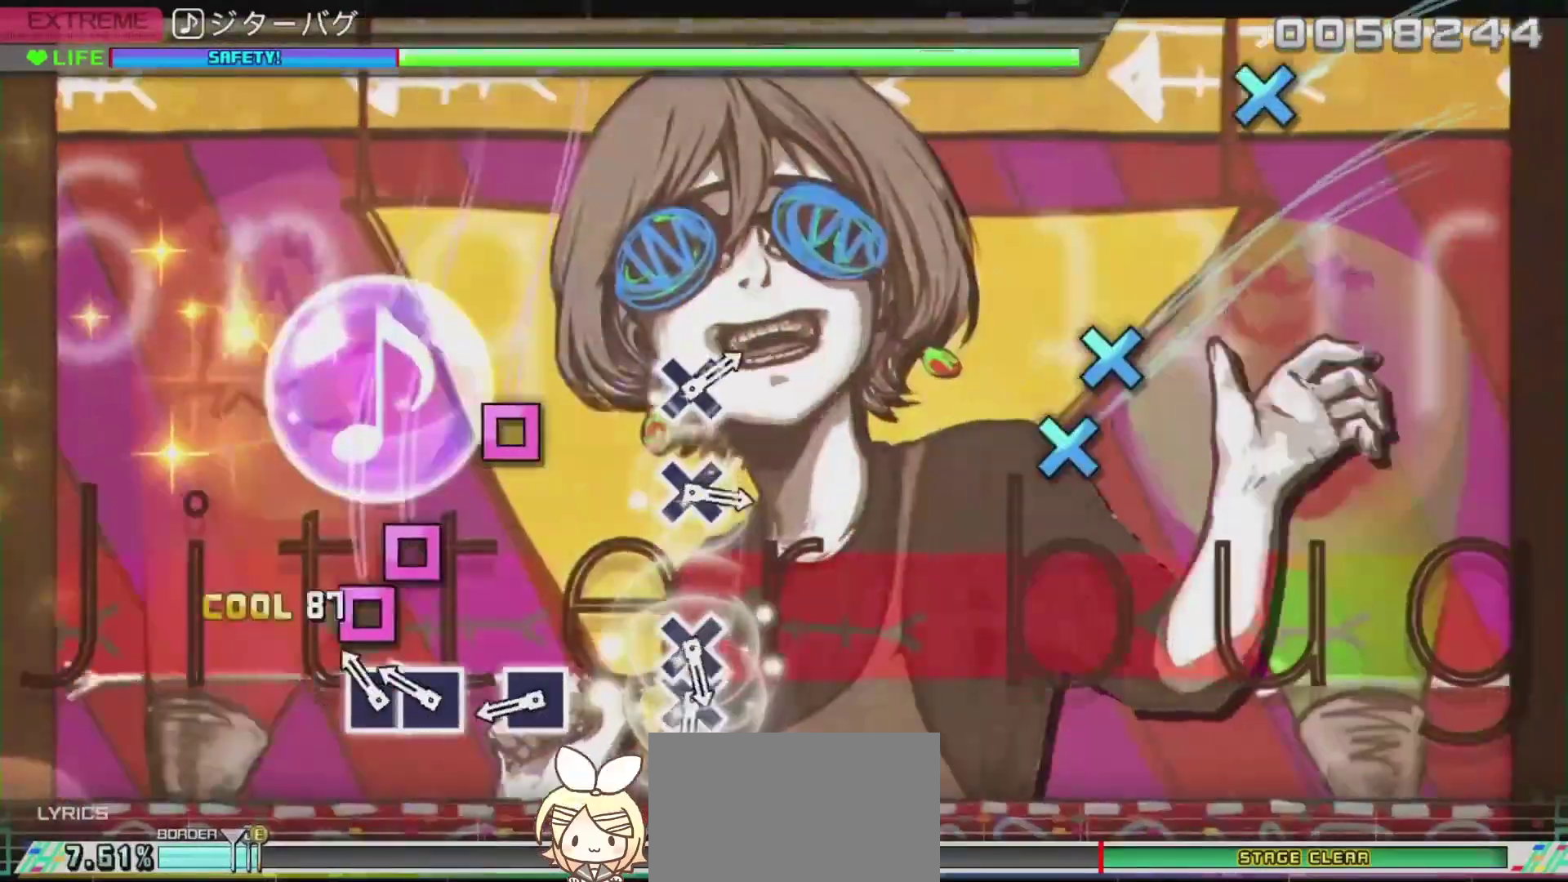
{"buttons": [], "left_stick": "center", "right_stick": "center", "events": [[100, "SQUARE", "up"], [150, "SQUARE", "down"], [233, "DPAD_LEFT", "down"], [233, "SQUARE", "up"], [350, "SQUARE", "down"], [367, "DPAD_LEFT", "up"], [450, "SQUARE", "up"]]}
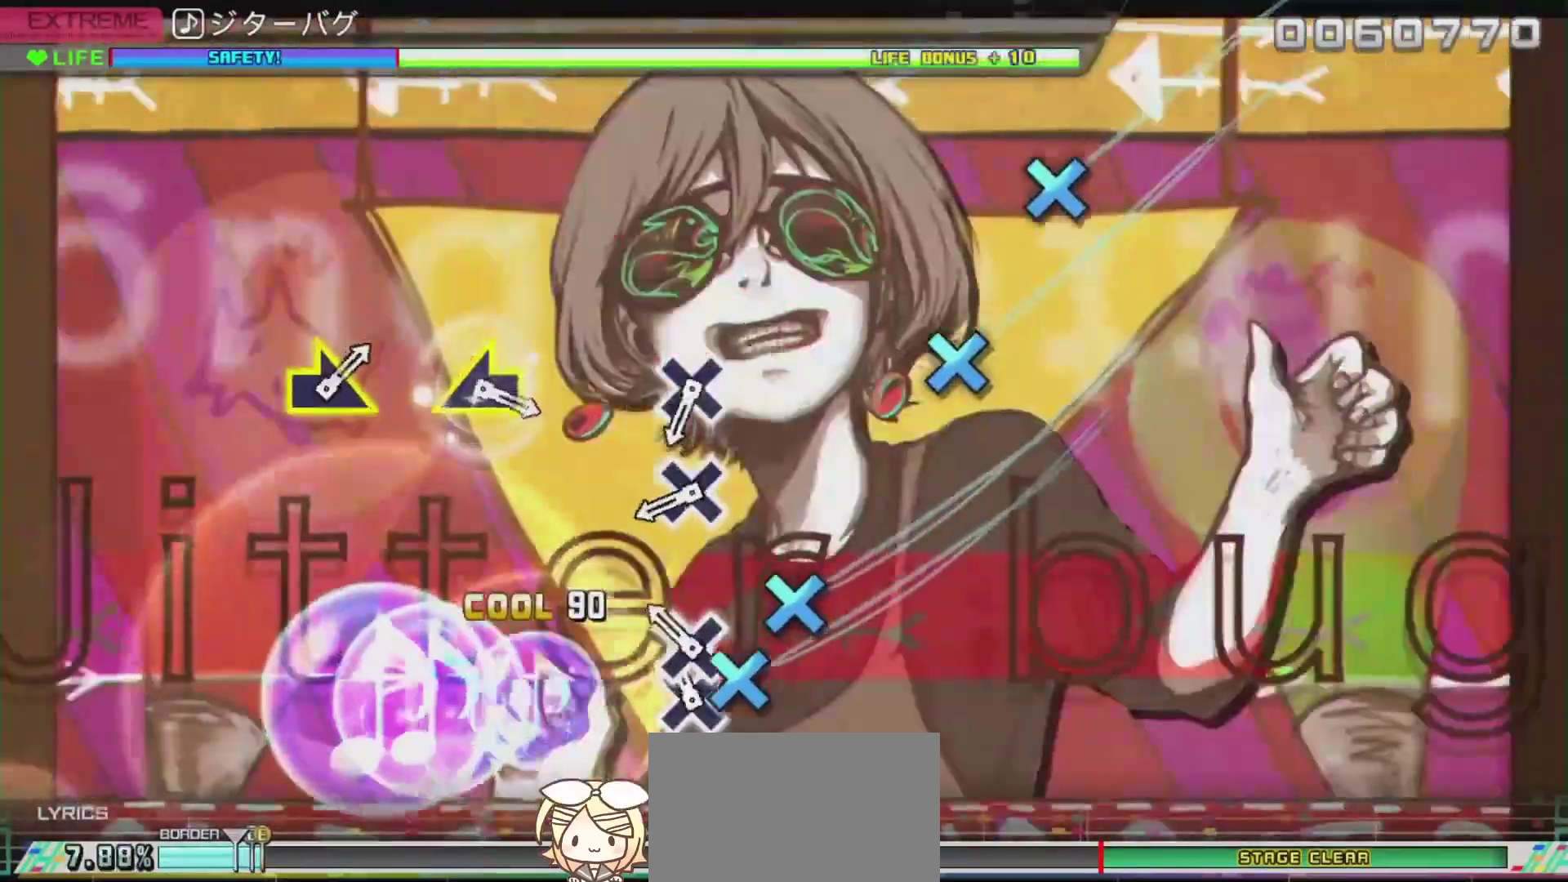
{"buttons": [], "left_stick": "center", "right_stick": "center", "events": [[84, "CROSS", "down"], [167, "CROSS", "up"], [167, "DPAD_DOWN", "down"], [317, "DPAD_DOWN", "up"], [384, "CROSS", "down"], [467, "CROSS", "up"]]}
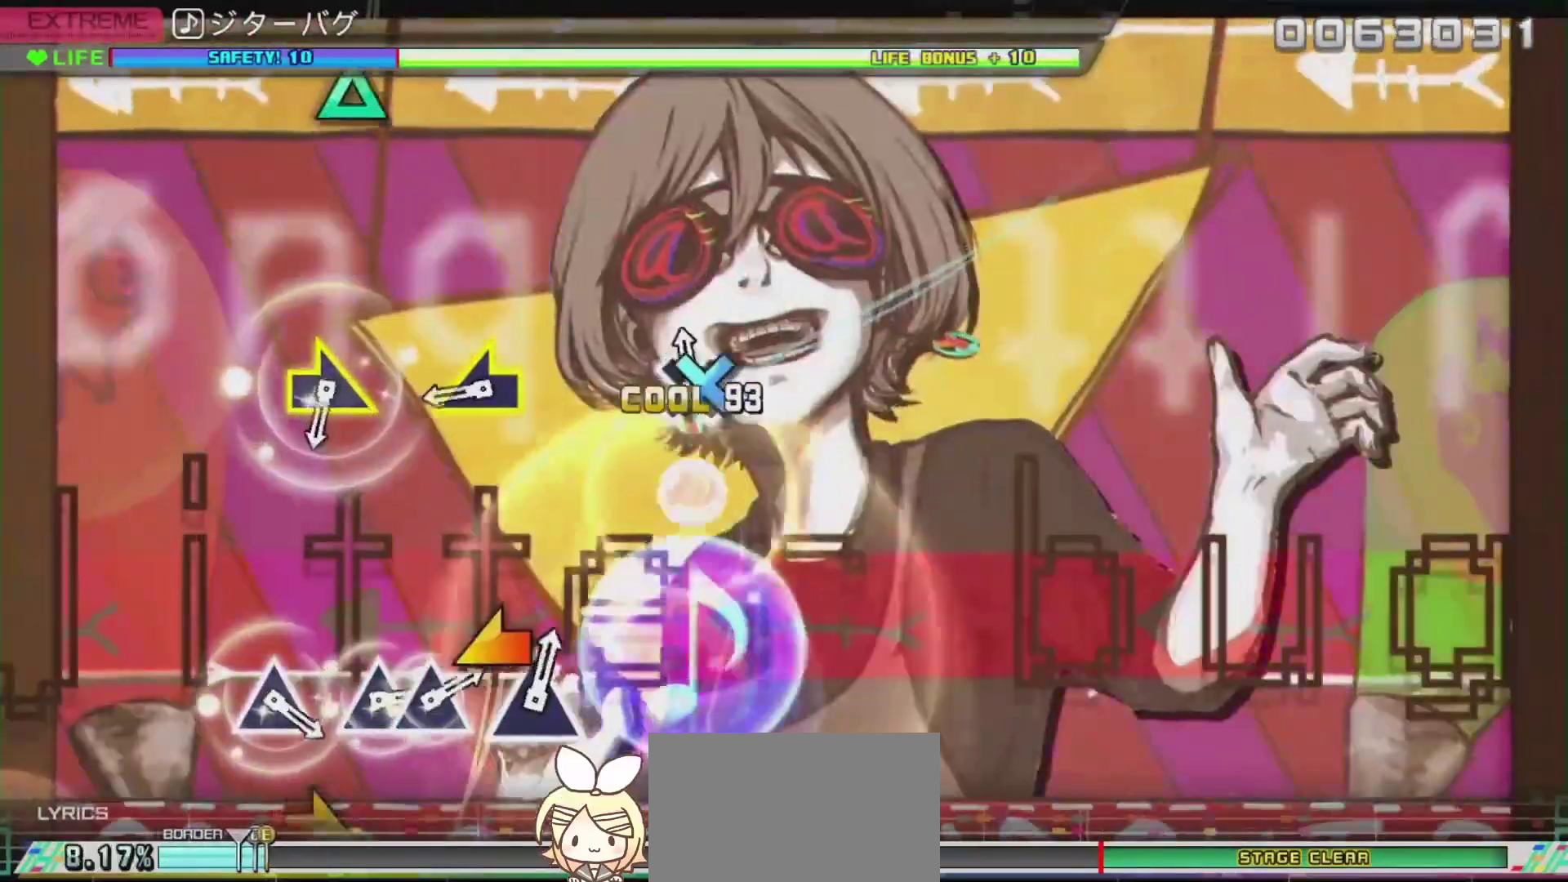
{"buttons": [], "left_stick": "center", "right_stick": "center", "events": [[33, "CROSS", "down"], [250, "CROSS", "up"], [317, "right_stick", "left"], [484, "right_stick", "center"]]}
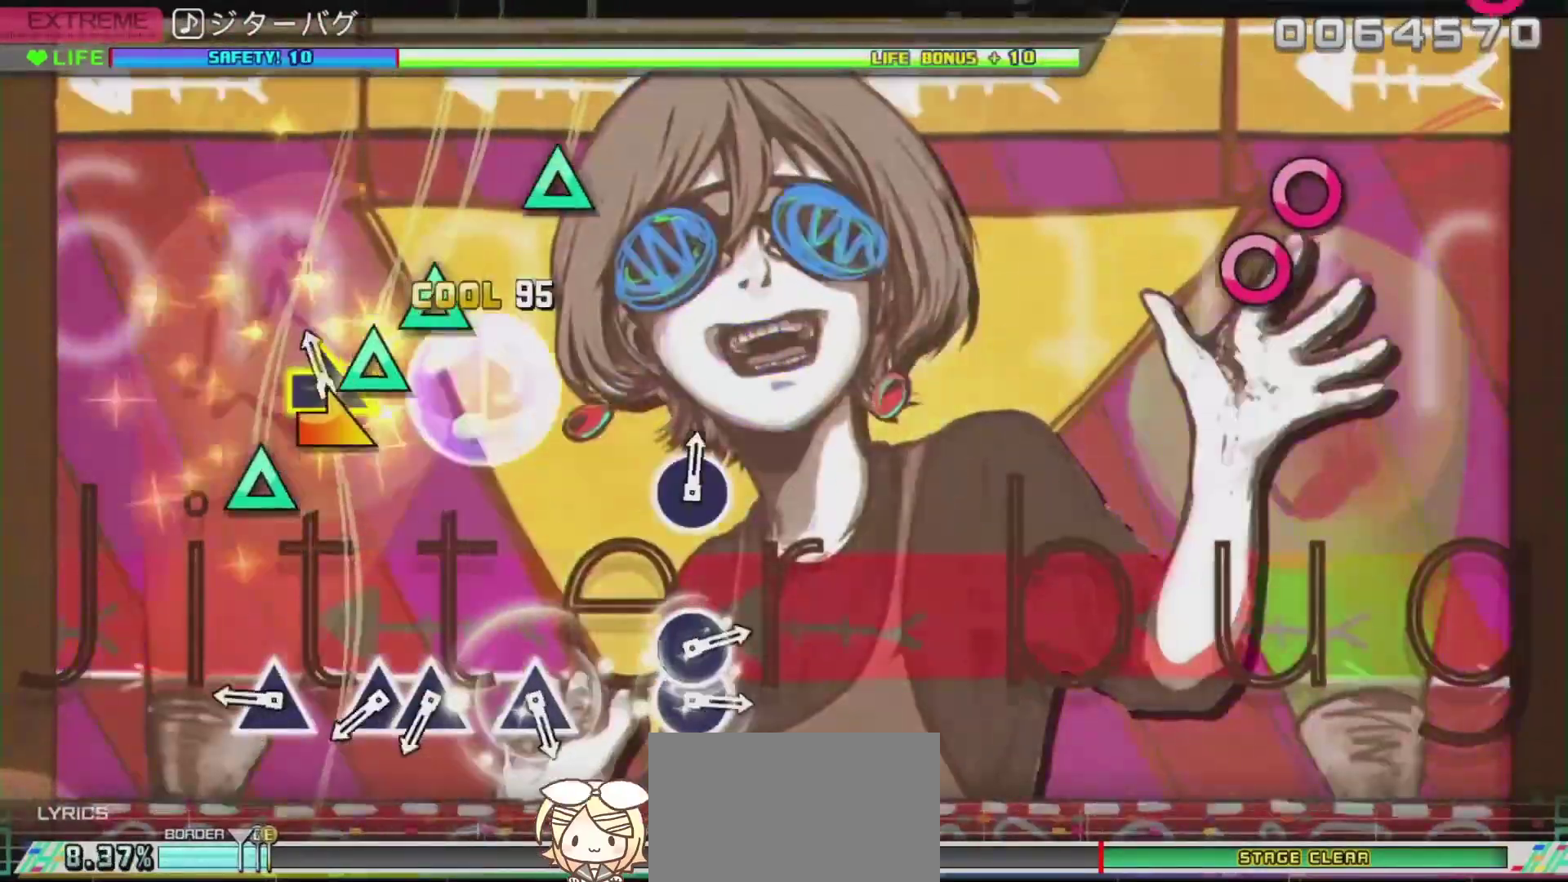
{"buttons": ["TRIANGLE"], "left_stick": "center", "right_stick": "center", "events": [[50, "left_stick", "up-right"], [251, "left_stick", "center"], [301, "TRIANGLE", "down"], [367, "TRIANGLE", "up"], [451, "TRIANGLE", "down"]]}
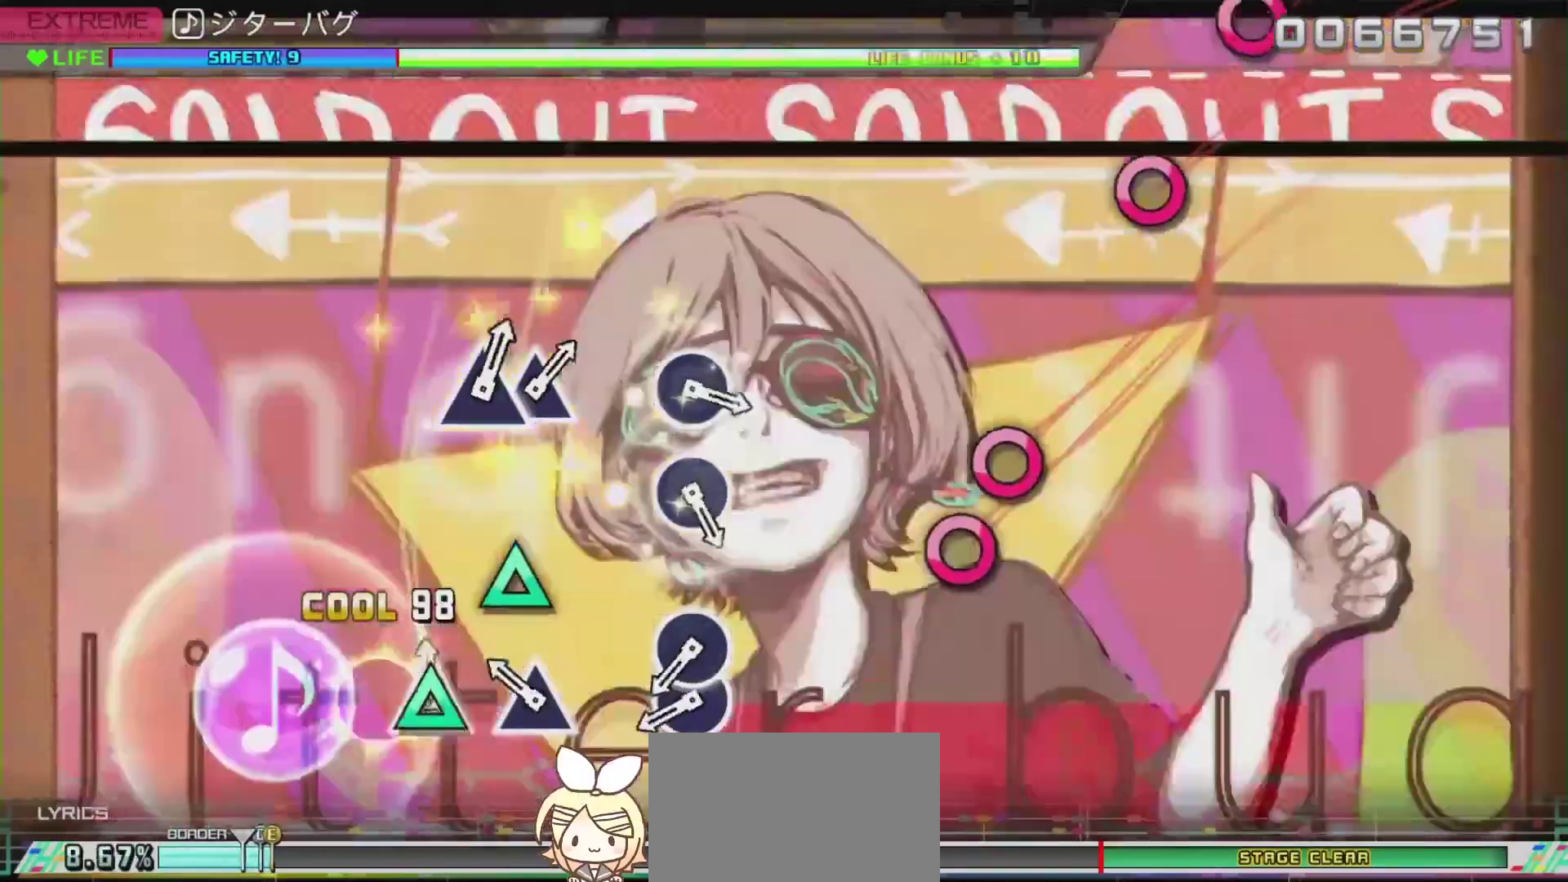
{"buttons": ["DPAD_RIGHT"], "left_stick": "center", "right_stick": "center", "events": [[33, "DPAD_UP", "down"], [33, "TRIANGLE", "up"], [150, "DPAD_UP", "up"], [150, "TRIANGLE", "down"], [250, "TRIANGLE", "up"], [400, "CIRCLE", "down"], [484, "CIRCLE", "up"], [484, "DPAD_RIGHT", "down"]]}
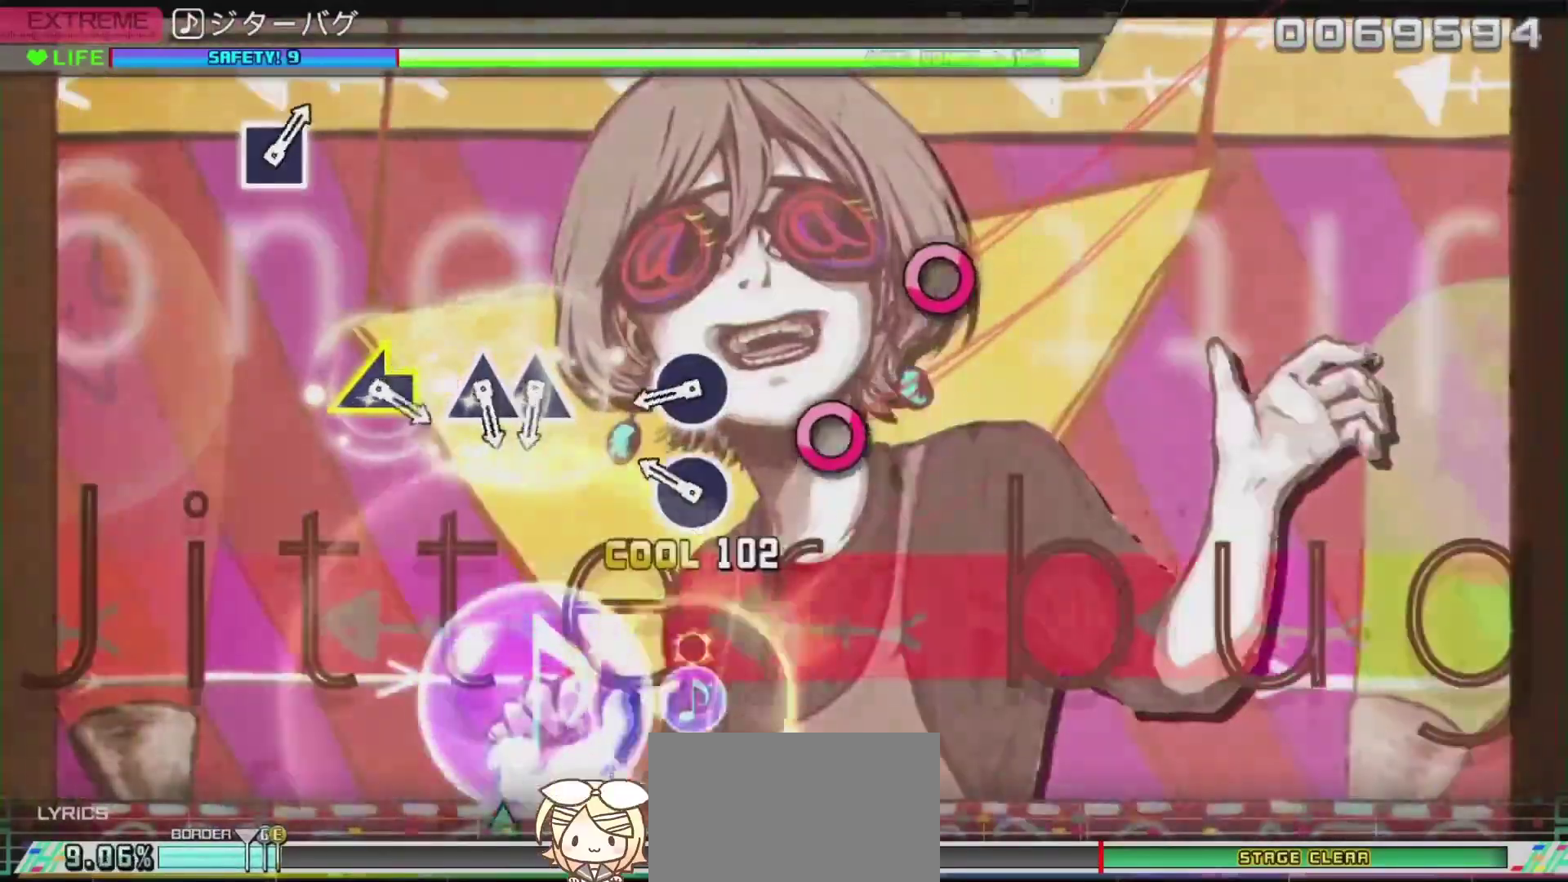
{"buttons": [], "left_stick": "center", "right_stick": "center", "events": [[117, "DPAD_RIGHT", "up"], [217, "CIRCLE", "down"], [301, "CIRCLE", "up"], [384, "CIRCLE", "down"], [467, "CIRCLE", "up"]]}
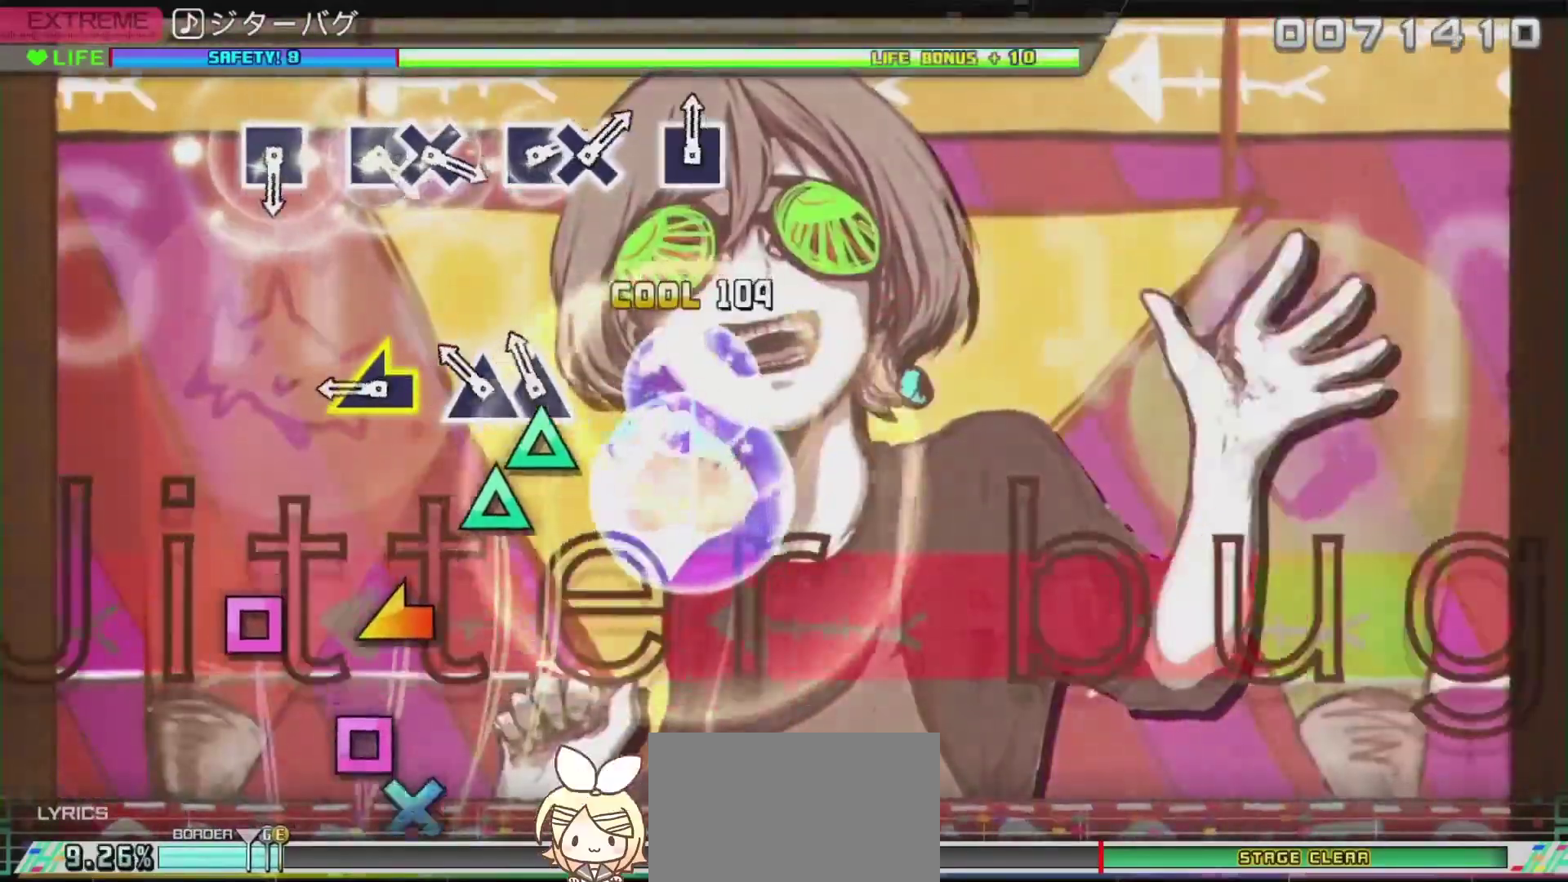
{"buttons": [], "left_stick": "center", "right_stick": "center", "events": [[100, "TRIANGLE", "down"], [183, "DPAD_UP", "down"], [183, "TRIANGLE", "up"], [283, "DPAD_UP", "up"], [283, "right_stick", "left"], [467, "right_stick", "center"]]}
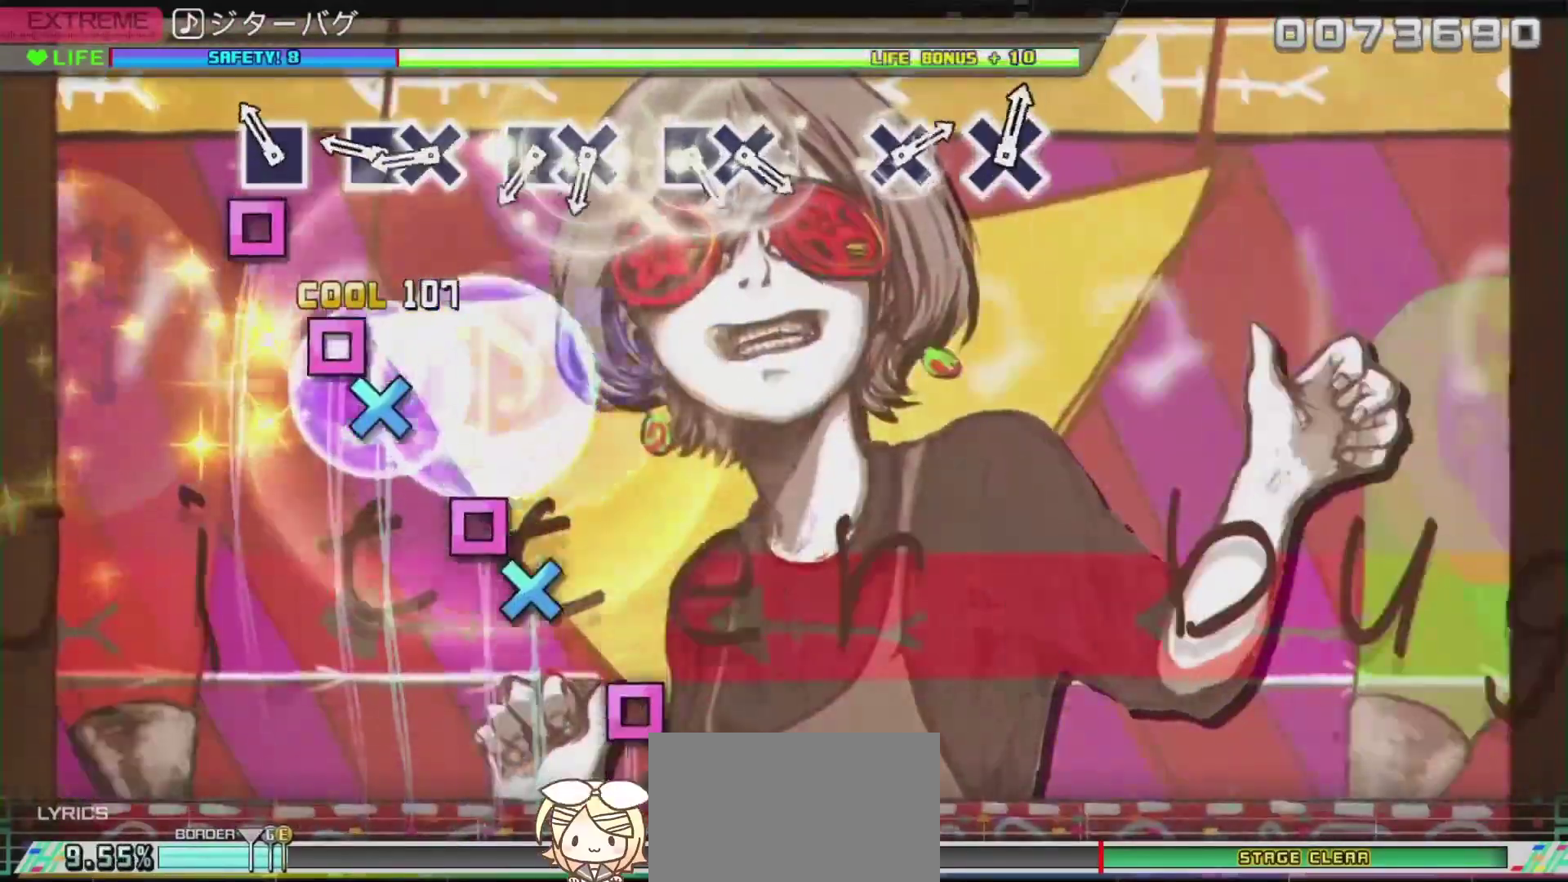
{"buttons": ["SQUARE"], "left_stick": "center", "right_stick": "center", "events": [[100, "SQUARE", "down"], [217, "SQUARE", "up"], [251, "SQUARE", "down"], [334, "DPAD_DOWN", "down"], [334, "SQUARE", "up"], [434, "DPAD_DOWN", "up"], [501, "SQUARE", "down"]]}
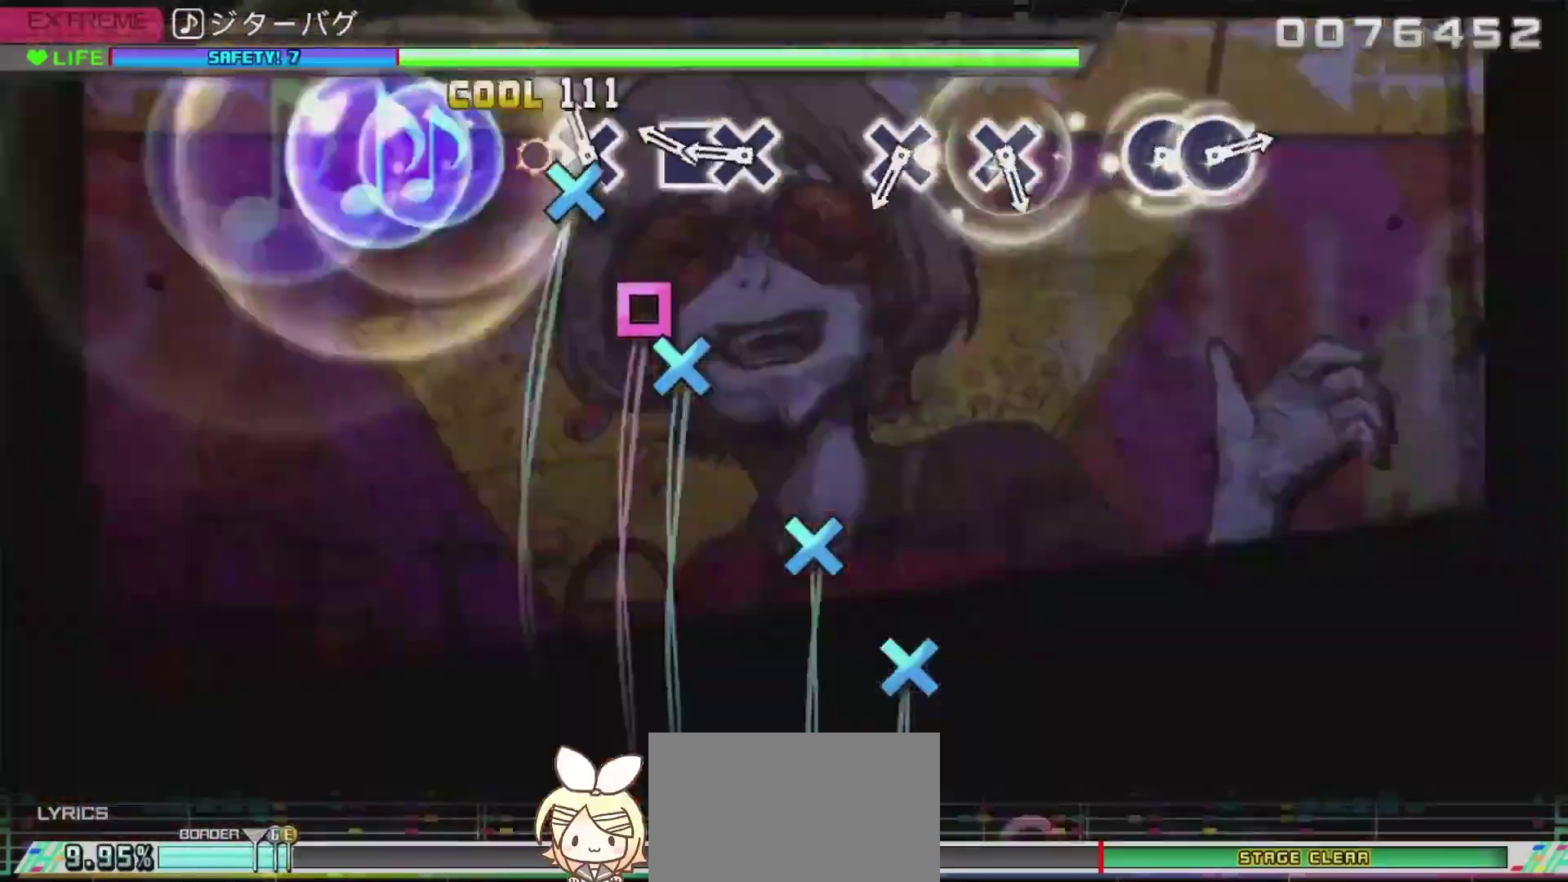
{"buttons": [], "left_stick": "center", "right_stick": "center", "events": [[50, "DPAD_DOWN", "down"], [50, "SQUARE", "up"], [183, "DPAD_DOWN", "up"], [233, "SQUARE", "down"], [300, "DPAD_DOWN", "down"], [317, "SQUARE", "up"], [450, "DPAD_DOWN", "up"]]}
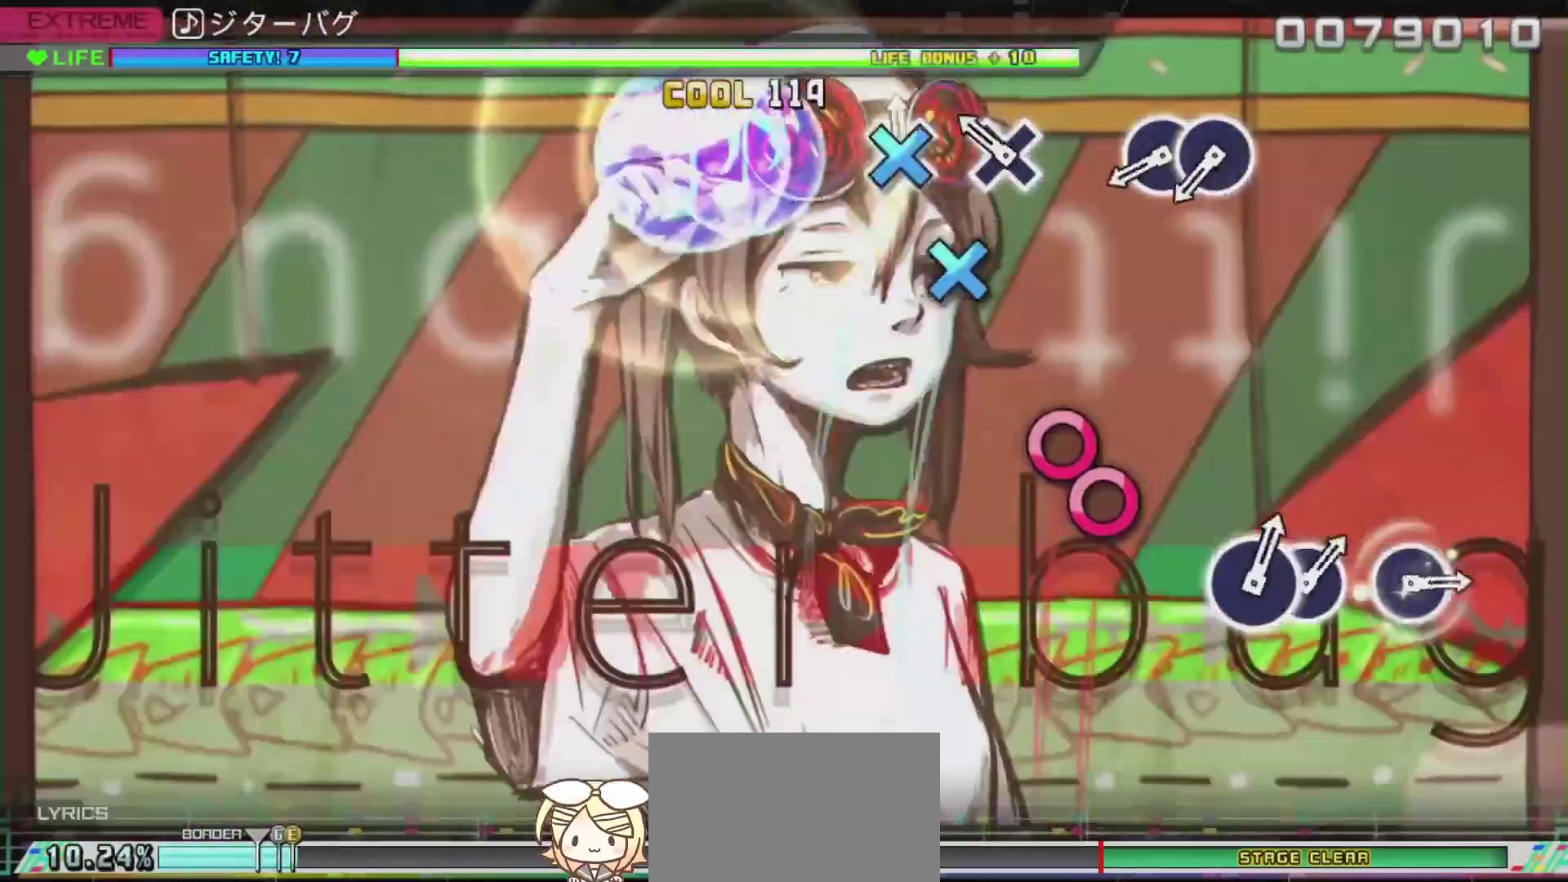
{"buttons": ["CIRCLE"], "left_stick": "center", "right_stick": "center", "events": [[67, "CROSS", "down"], [100, "CROSS", "up"], [150, "CROSS", "down"], [284, "CROSS", "up"], [401, "CIRCLE", "down"]]}
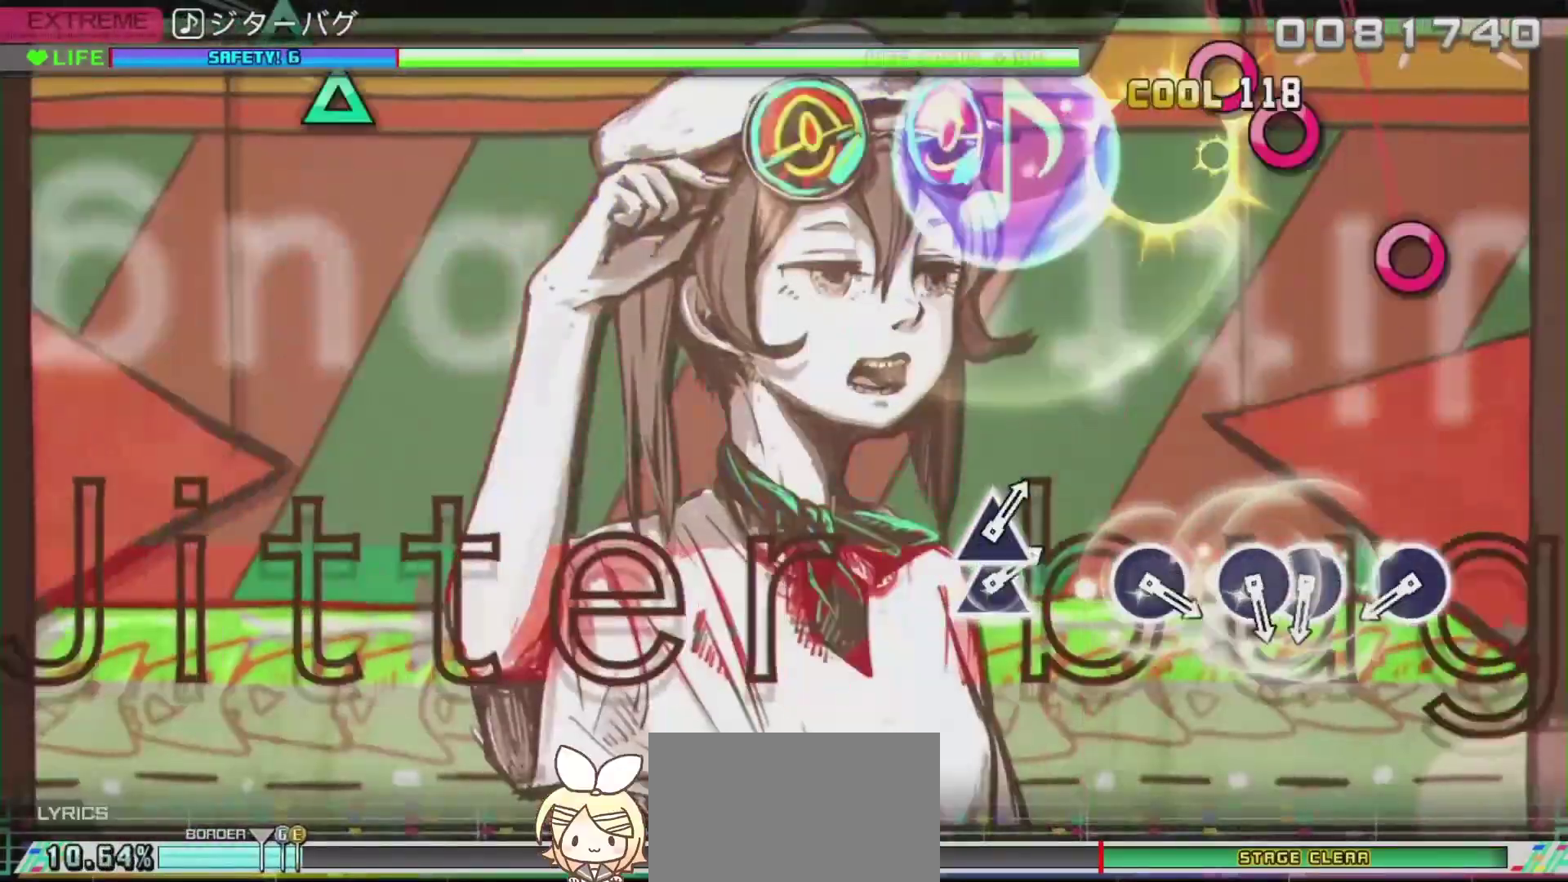
{"buttons": ["CIRCLE"], "left_stick": "center", "right_stick": "center", "events": [[17, "CIRCLE", "up"], [17, "DPAD_RIGHT", "down"], [167, "DPAD_RIGHT", "up"], [450, "CIRCLE", "down"]]}
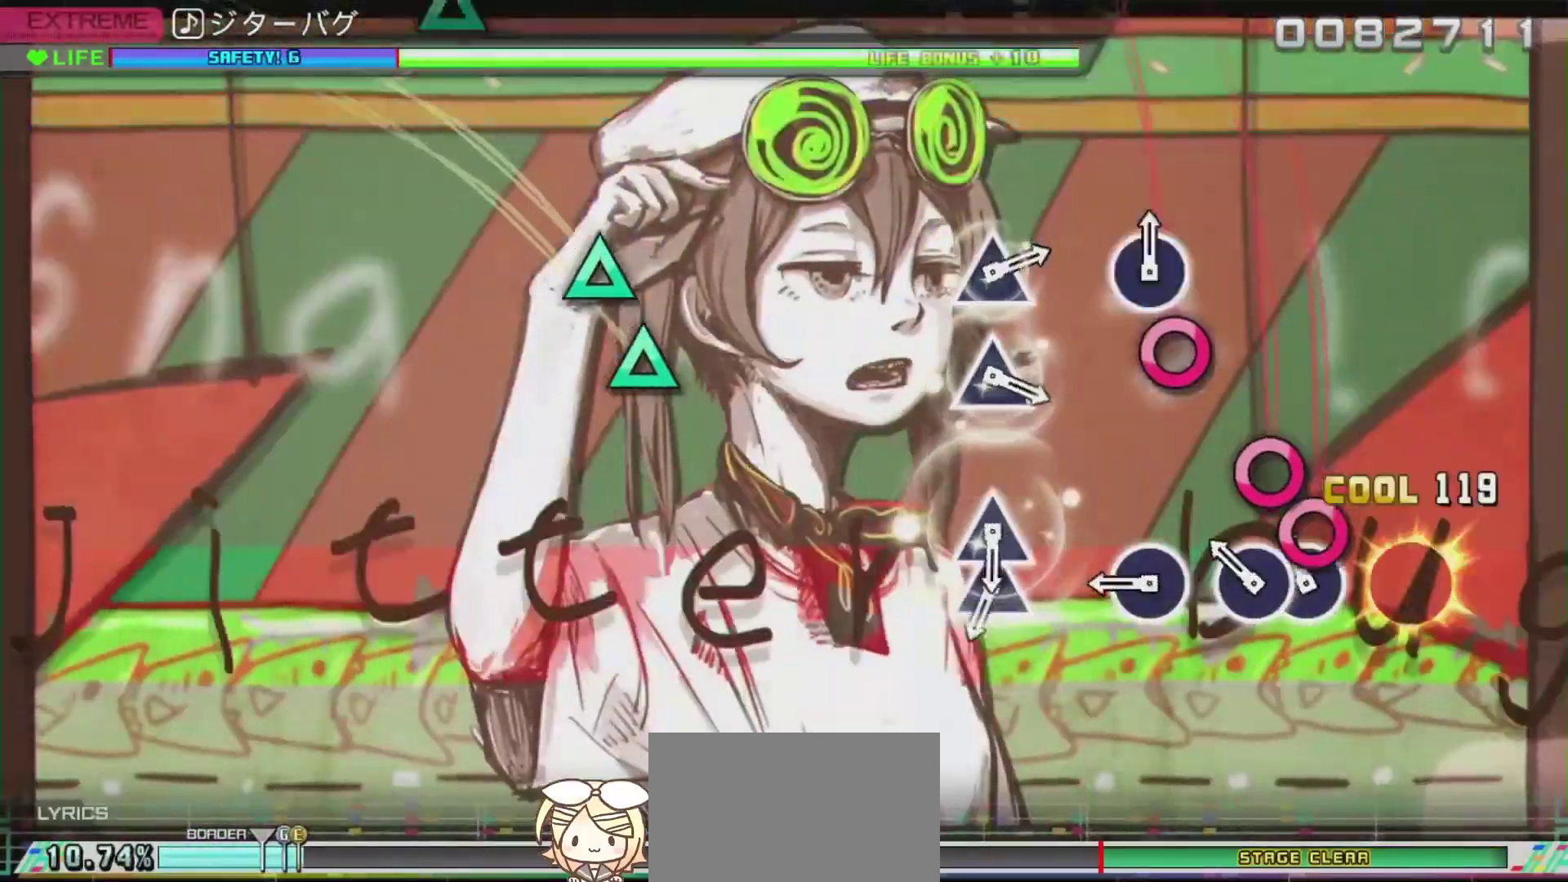
{"buttons": [], "left_stick": "center", "right_stick": "center", "events": [[17, "CIRCLE", "up"], [100, "CIRCLE", "down"], [217, "CIRCLE", "up"], [217, "DPAD_RIGHT", "down"], [284, "DPAD_RIGHT", "up"], [317, "CIRCLE", "down"], [417, "CIRCLE", "up"]]}
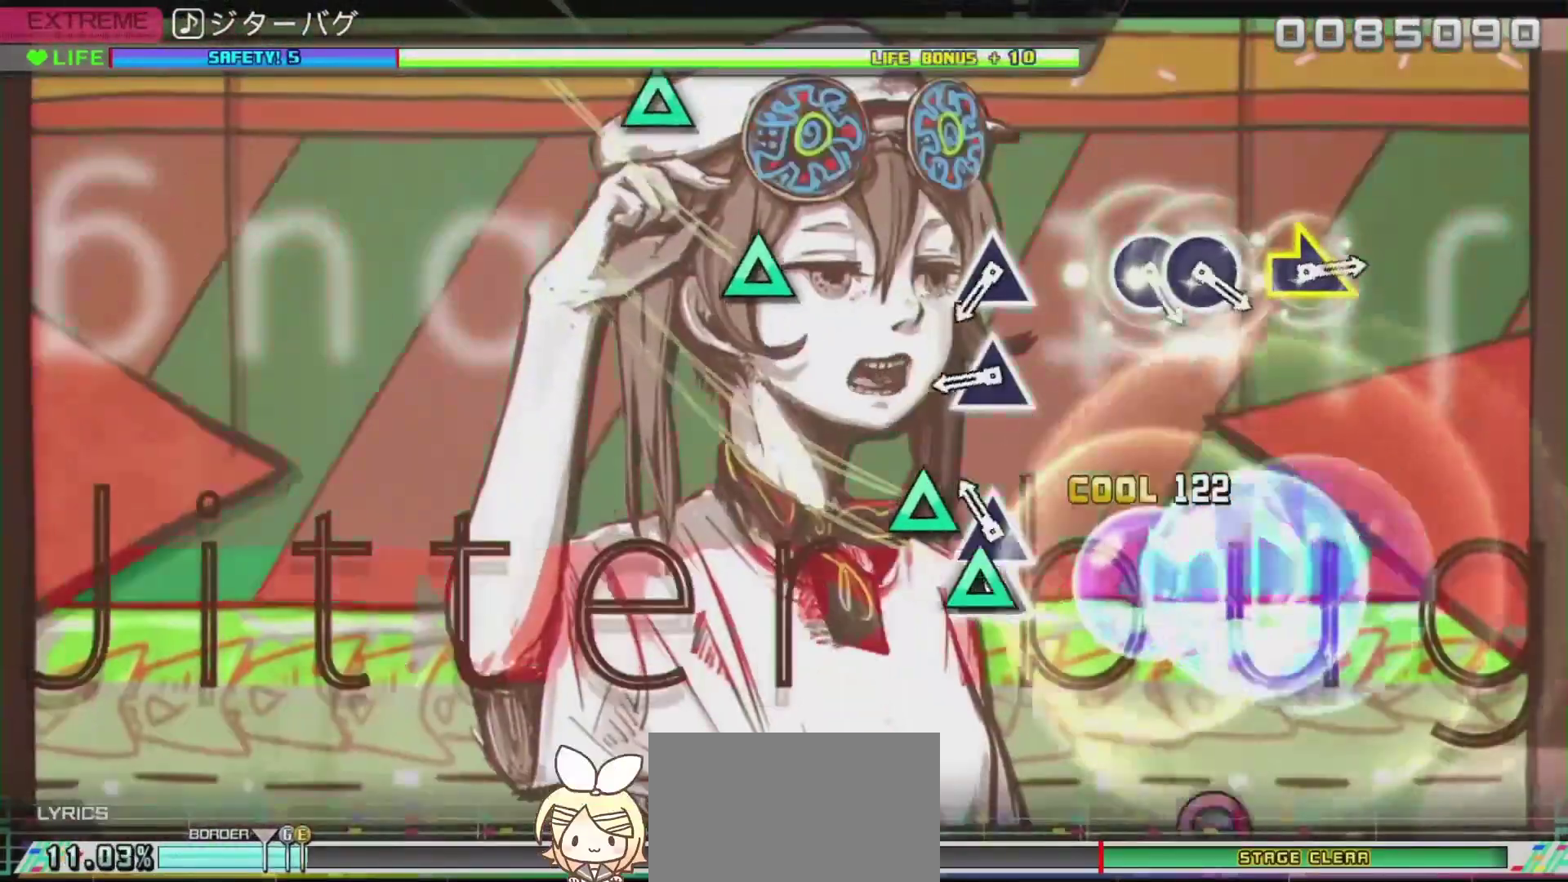
{"buttons": ["TRIANGLE"], "left_stick": "center", "right_stick": "center", "events": [[67, "TRIANGLE", "down"], [133, "DPAD_UP", "down"], [133, "TRIANGLE", "up"], [250, "DPAD_UP", "up"], [333, "TRIANGLE", "down"], [434, "TRIANGLE", "up"], [500, "TRIANGLE", "down"]]}
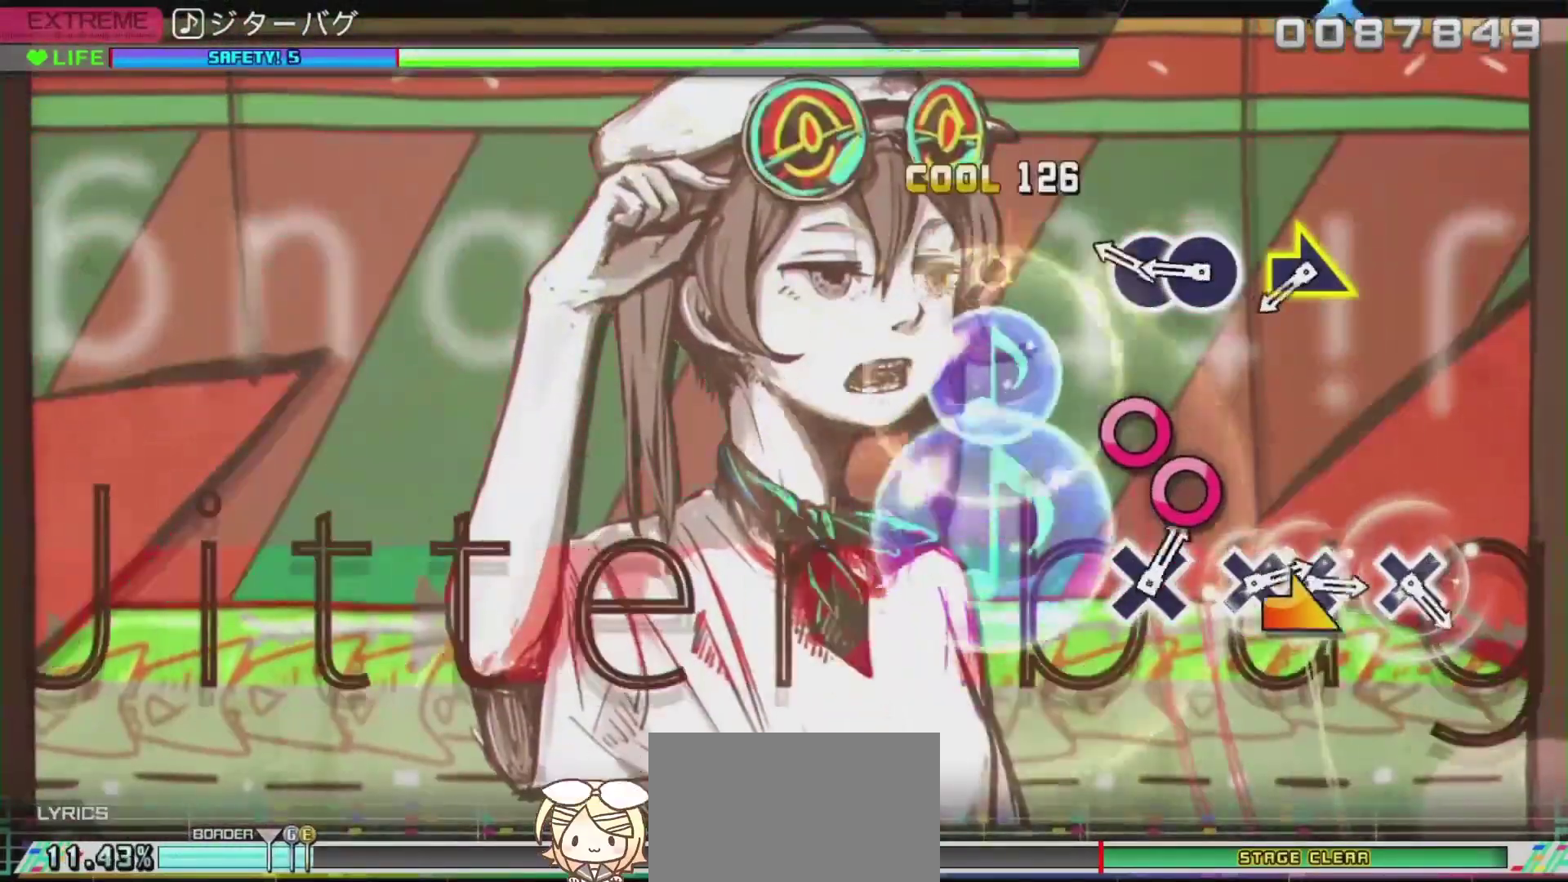
{"buttons": [], "left_stick": "center", "right_stick": "center", "events": [[84, "TRIANGLE", "up"], [234, "CIRCLE", "down"], [284, "CIRCLE", "up"], [284, "DPAD_RIGHT", "down"], [417, "DPAD_RIGHT", "up"], [417, "right_stick", "right"], [484, "right_stick", "center"]]}
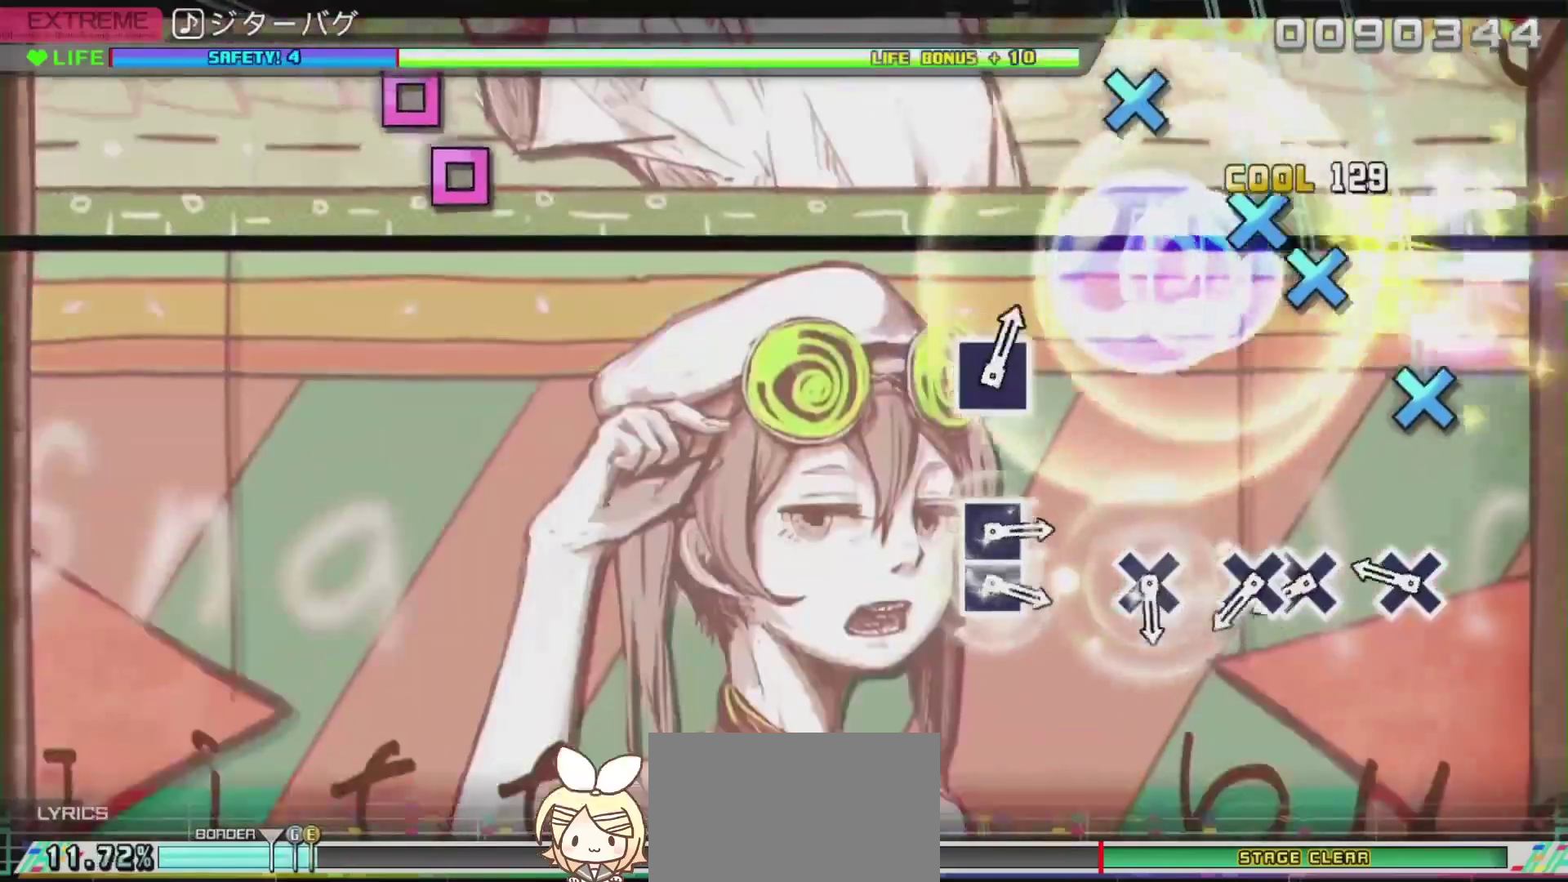
{"buttons": ["DPAD_DOWN"], "left_stick": "center", "right_stick": "center", "events": [[250, "CROSS", "down"], [333, "CROSS", "up"], [400, "CROSS", "down"], [484, "CROSS", "up"], [484, "DPAD_DOWN", "down"]]}
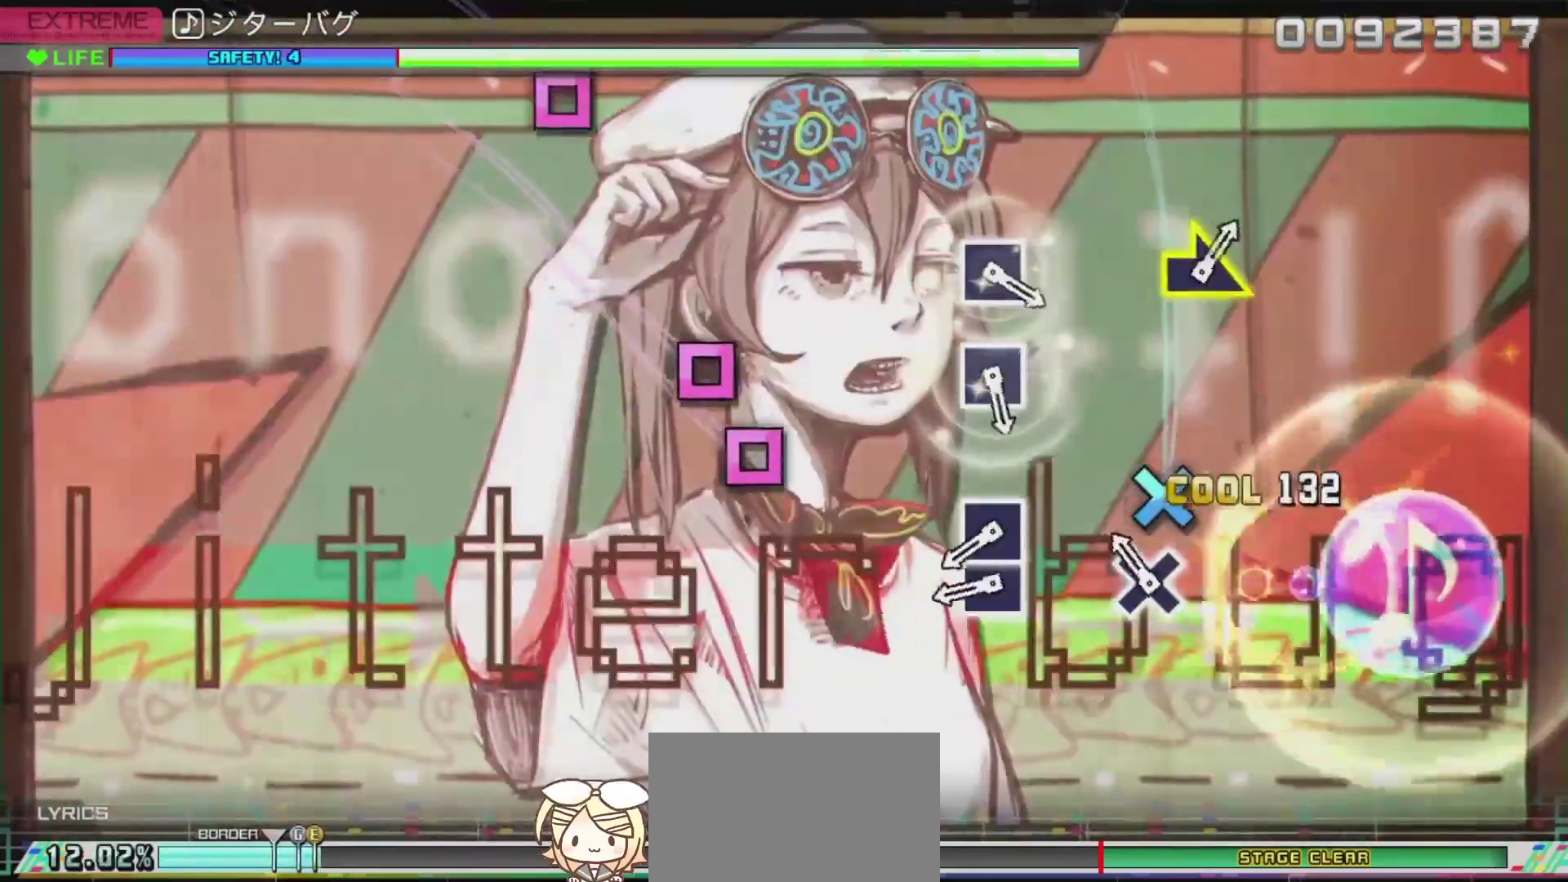
{"buttons": ["DPAD_LEFT"], "left_stick": "center", "right_stick": "center", "events": [[117, "DPAD_DOWN", "up"], [167, "CROSS", "down"], [217, "CROSS", "up"], [384, "SQUARE", "down"], [434, "DPAD_LEFT", "down"], [451, "SQUARE", "up"]]}
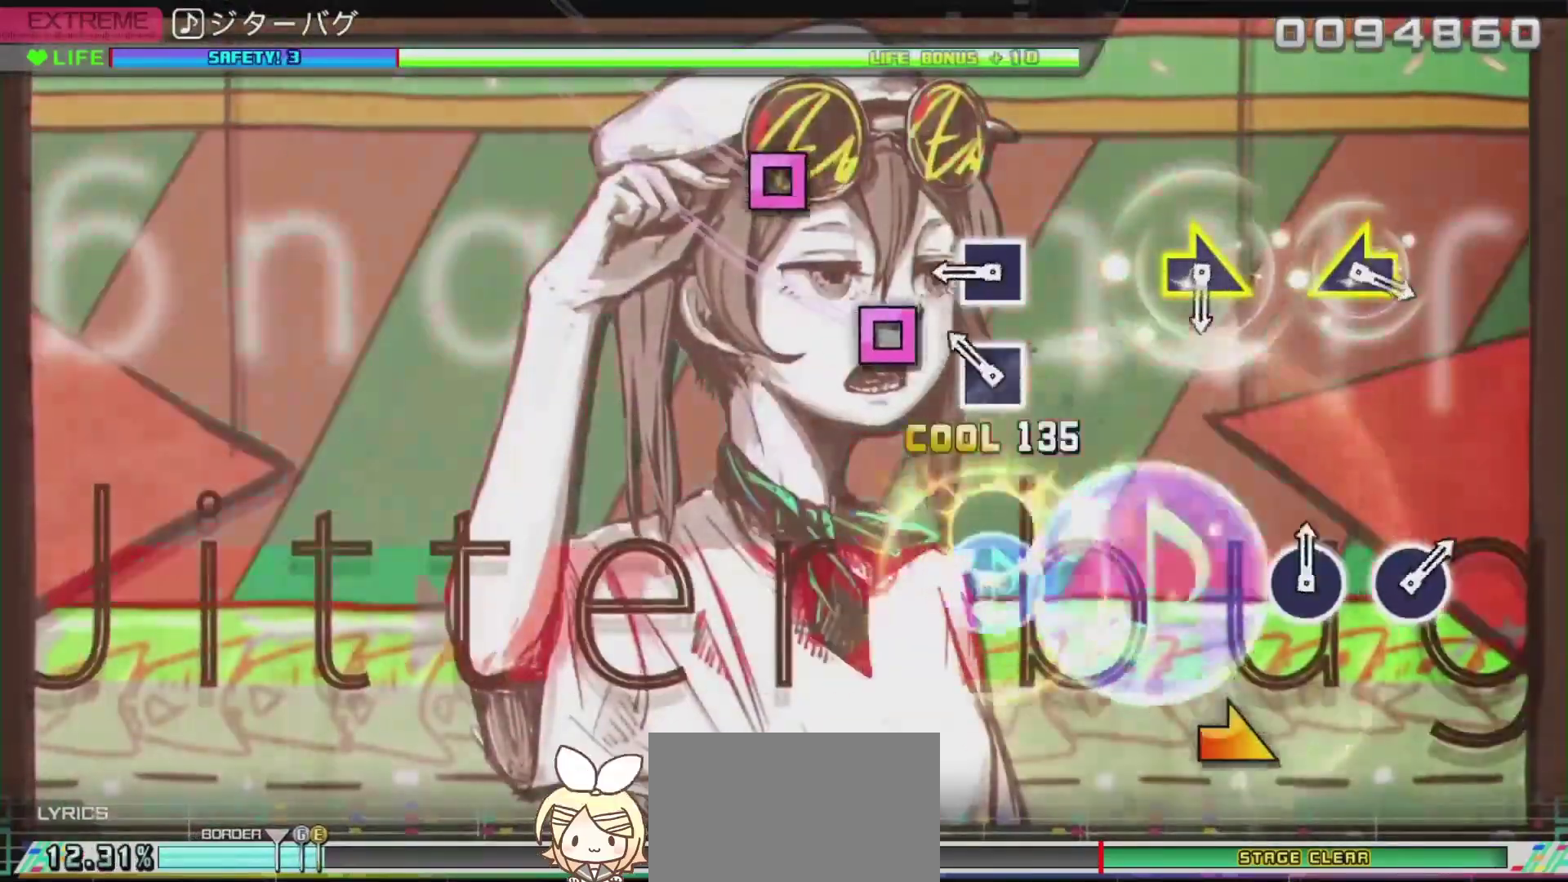
{"buttons": [], "left_stick": "center", "right_stick": "center", "events": [[100, "DPAD_LEFT", "up"], [150, "SQUARE", "down"], [217, "SQUARE", "up"], [283, "SQUARE", "down"], [400, "SQUARE", "up"]]}
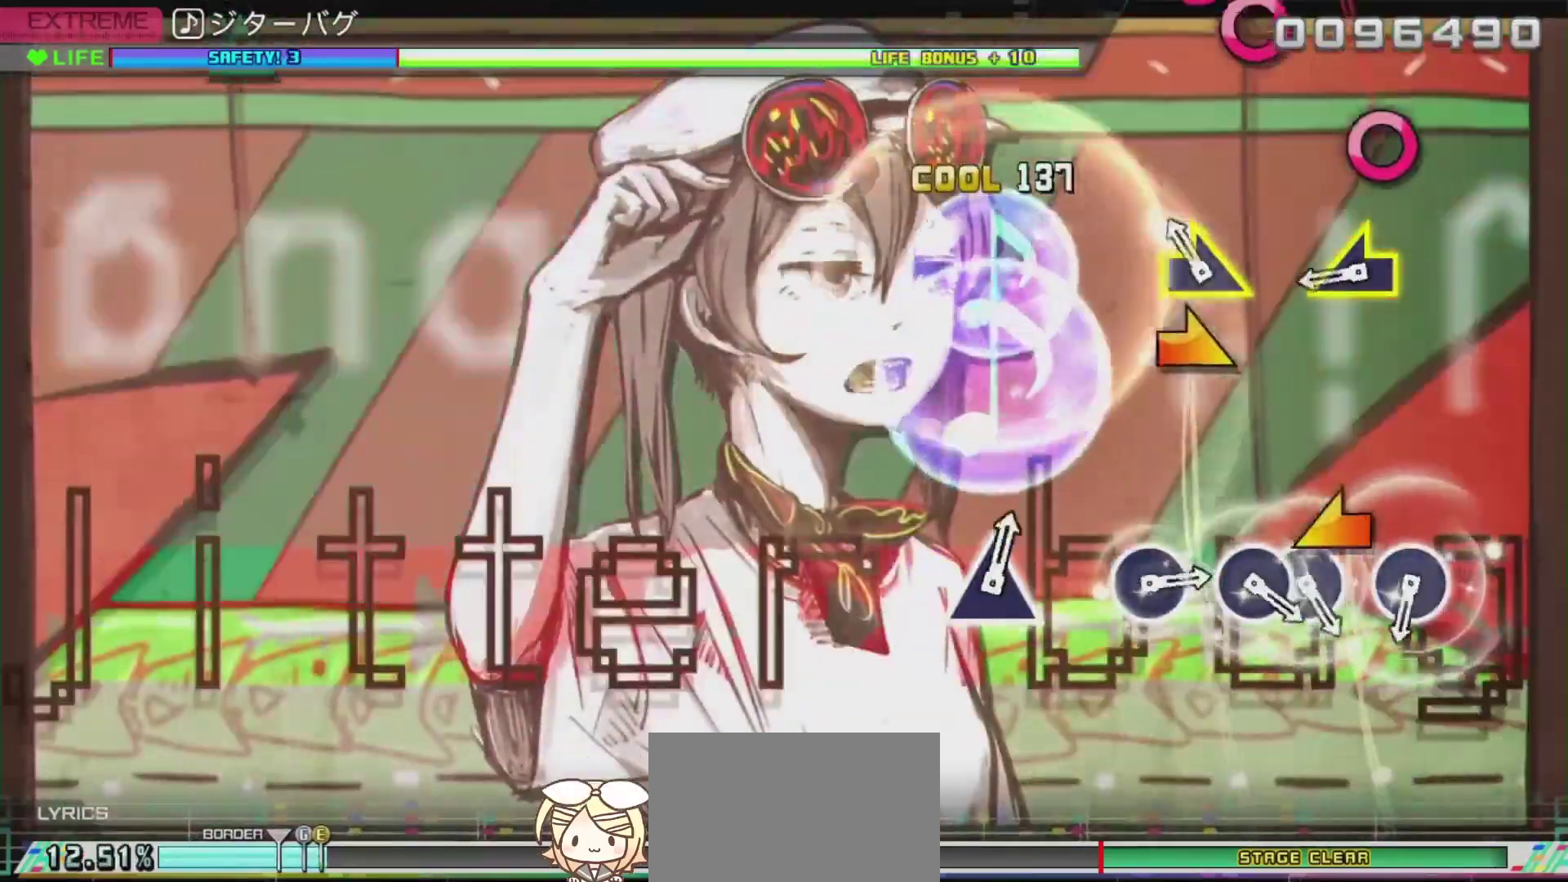
{"buttons": [], "left_stick": "center", "right_stick": "center", "events": [[117, "left_stick", "right"], [251, "left_stick", "center"], [334, "right_stick", "left"], [451, "right_stick", "center"]]}
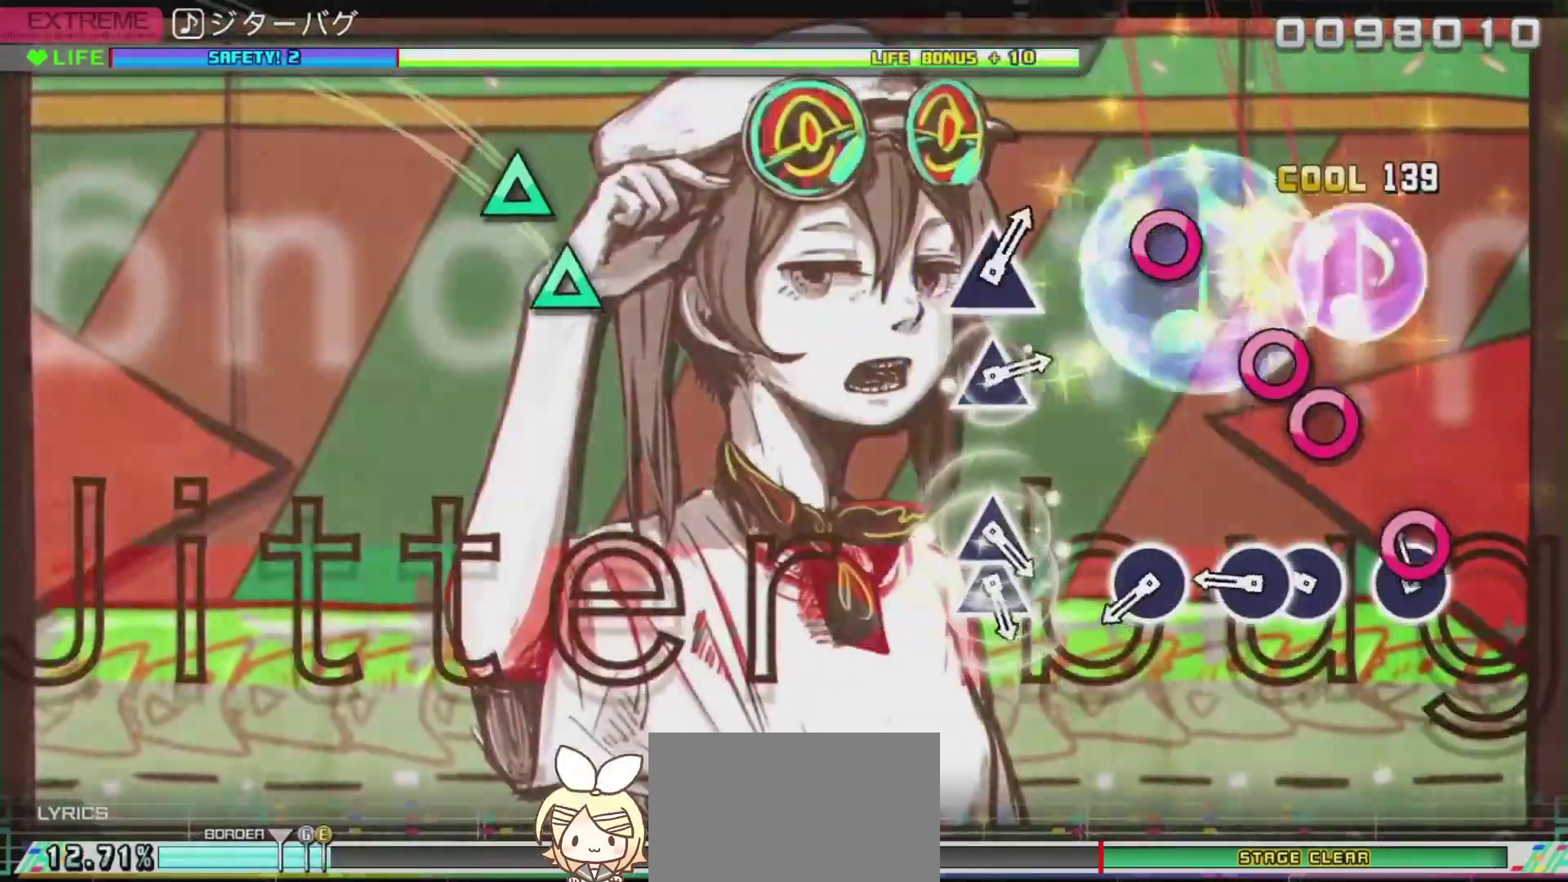
{"buttons": ["CIRCLE"], "left_stick": "center", "right_stick": "center", "events": [[67, "CIRCLE", "down"], [150, "CIRCLE", "up"], [233, "CIRCLE", "down"], [333, "CIRCLE", "up"], [333, "DPAD_RIGHT", "down"], [434, "CIRCLE", "down"], [434, "DPAD_RIGHT", "up"]]}
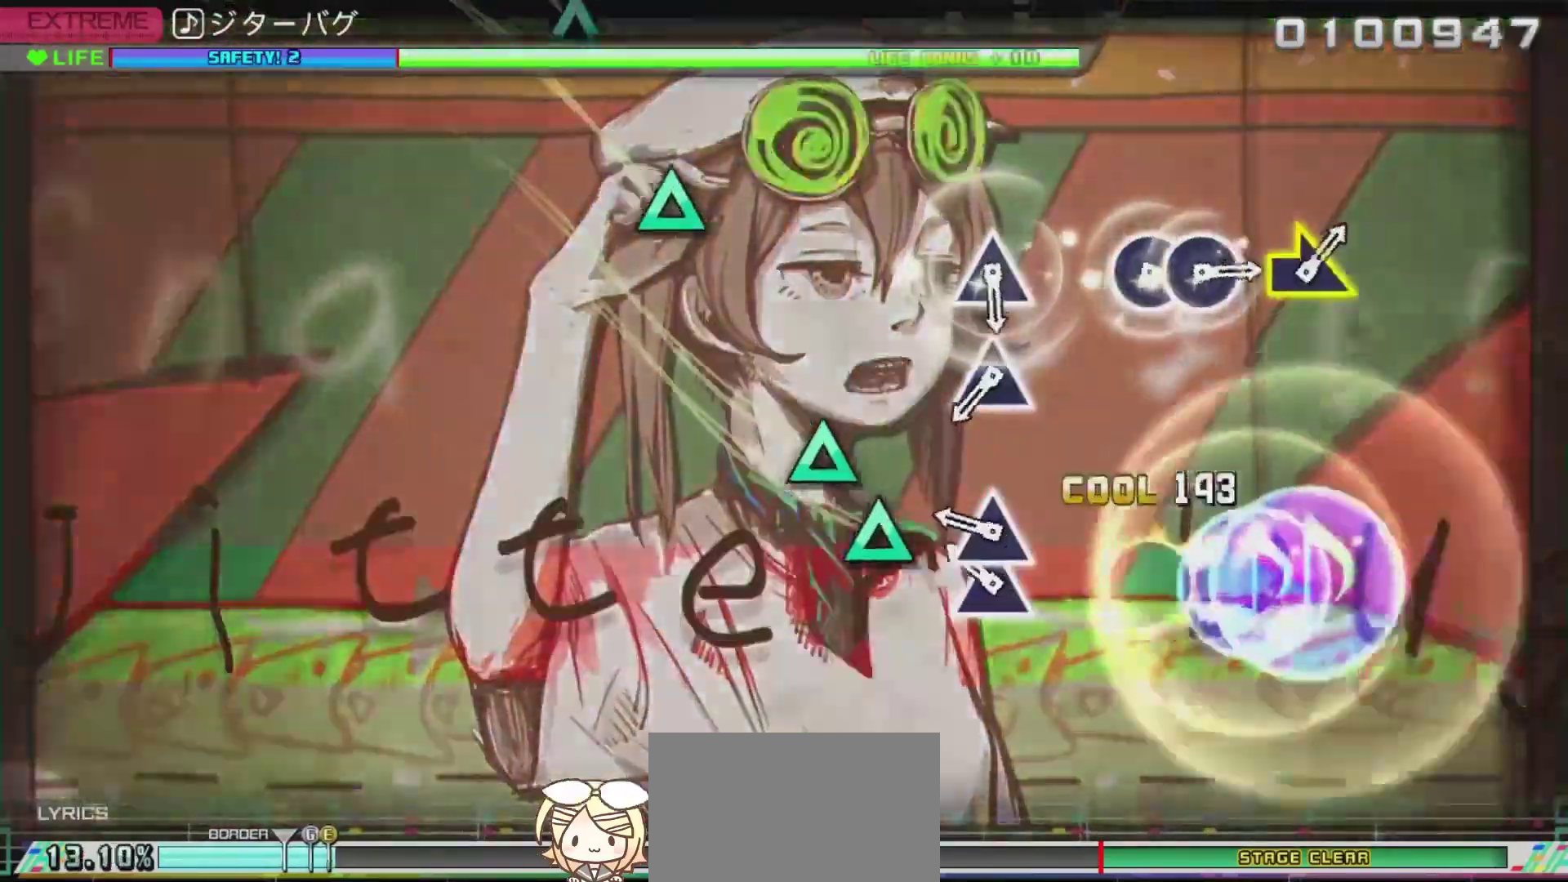
{"buttons": ["TRIANGLE"], "left_stick": "center", "right_stick": "center", "events": [[34, "CIRCLE", "up"], [167, "TRIANGLE", "down"], [234, "DPAD_UP", "down"], [334, "TRIANGLE", "up"], [367, "DPAD_UP", "up"], [467, "TRIANGLE", "down"]]}
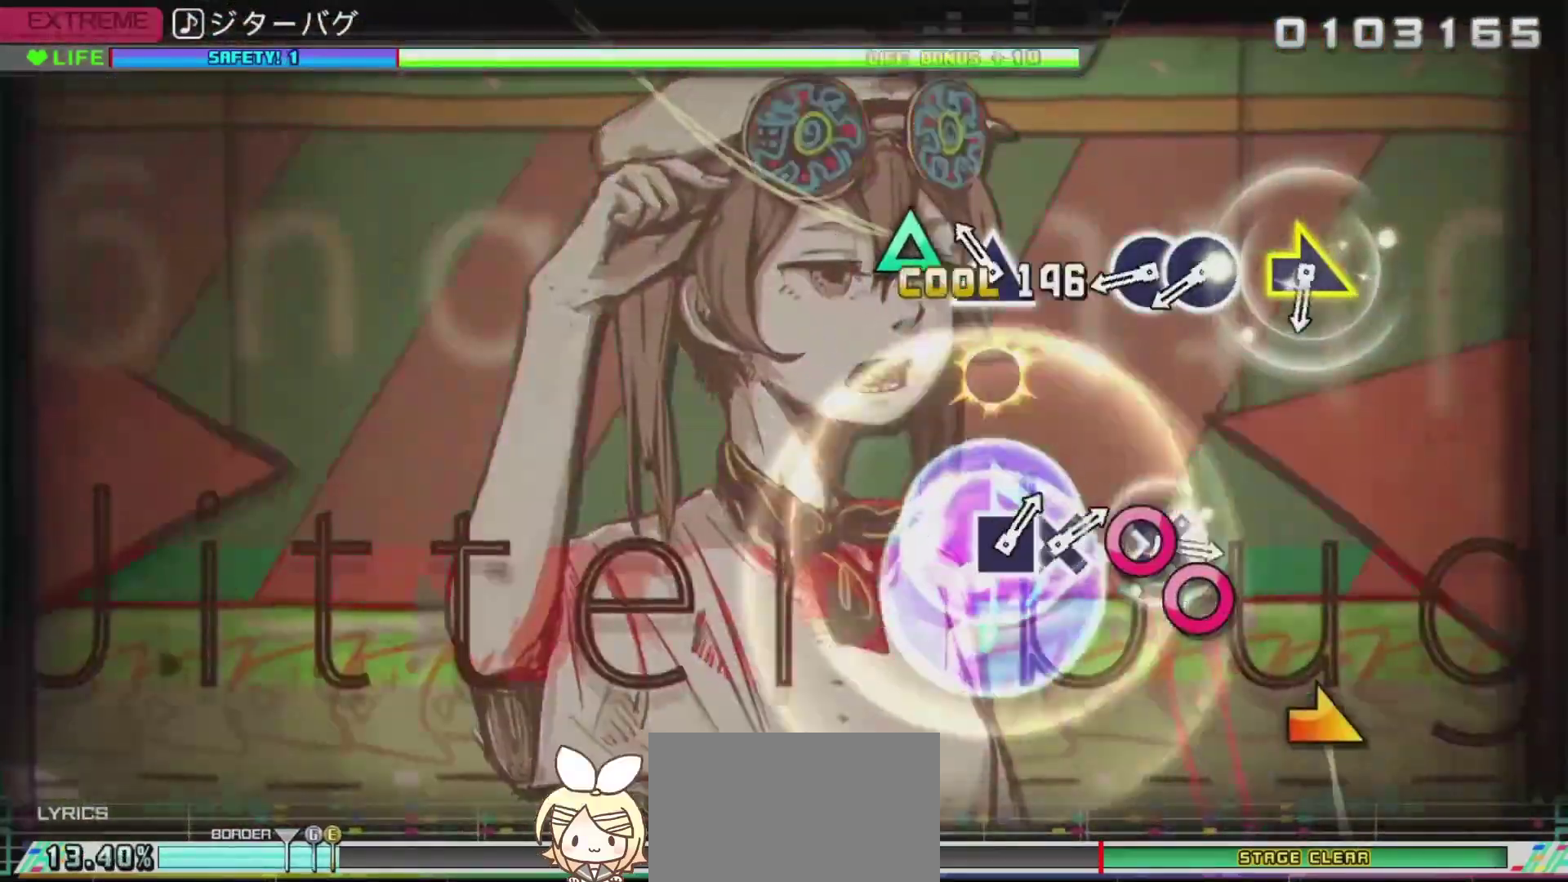
{"buttons": ["DPAD_RIGHT"], "left_stick": "center", "right_stick": "center", "events": [[50, "TRIANGLE", "up"], [117, "TRIANGLE", "down"], [217, "TRIANGLE", "up"], [350, "CIRCLE", "down"], [417, "DPAD_RIGHT", "down"], [434, "CIRCLE", "up"]]}
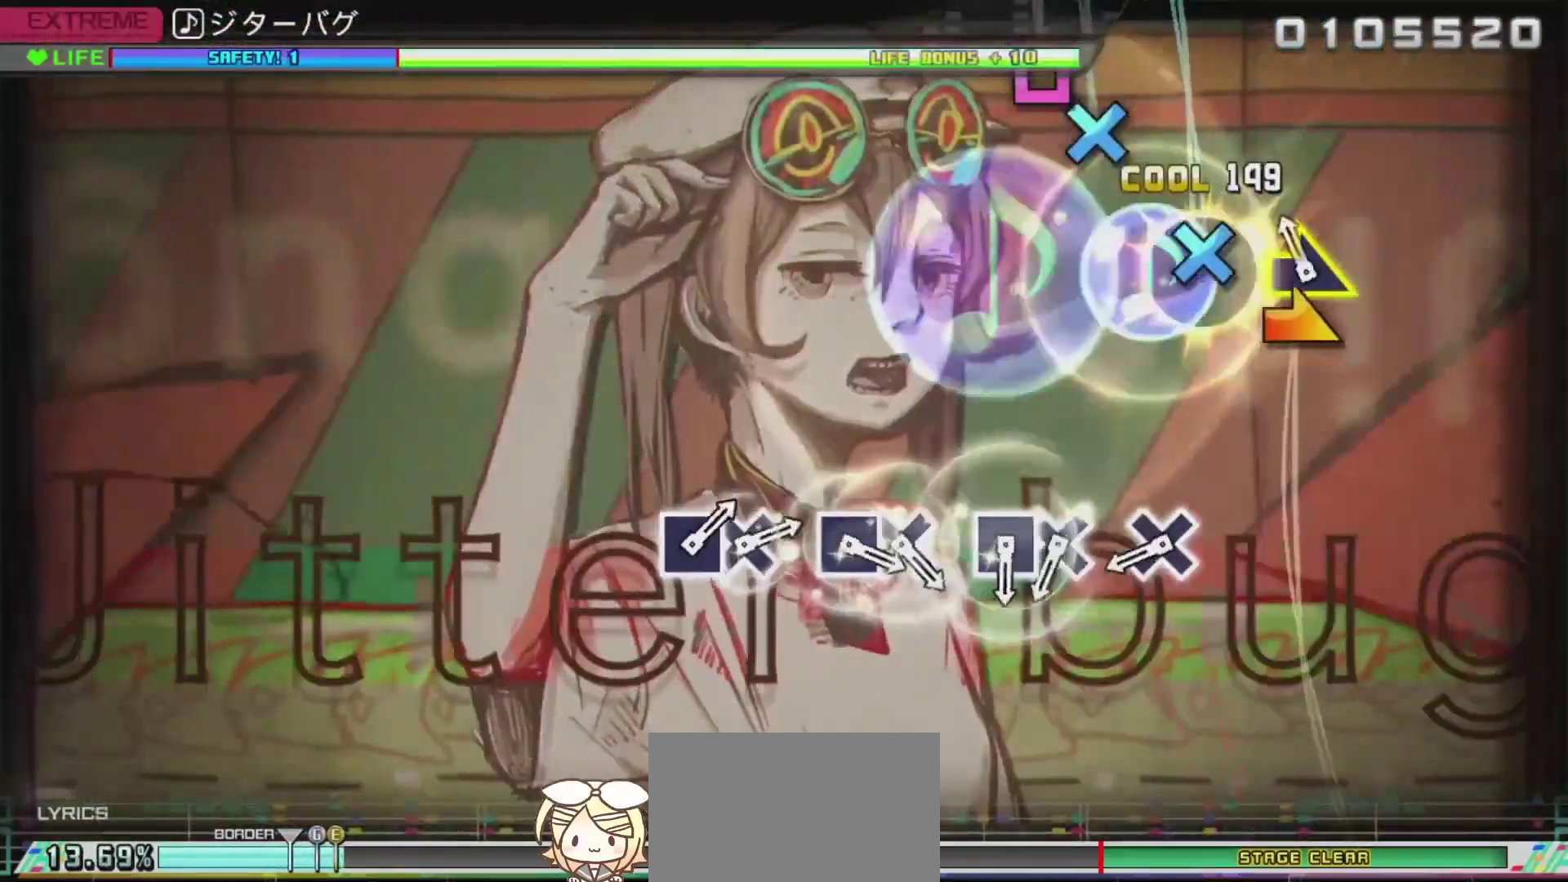
{"buttons": [], "left_stick": "center", "right_stick": "center", "events": [[34, "DPAD_RIGHT", "up"], [67, "right_stick", "right"], [167, "right_stick", "center"], [367, "CROSS", "down"], [451, "CROSS", "up"]]}
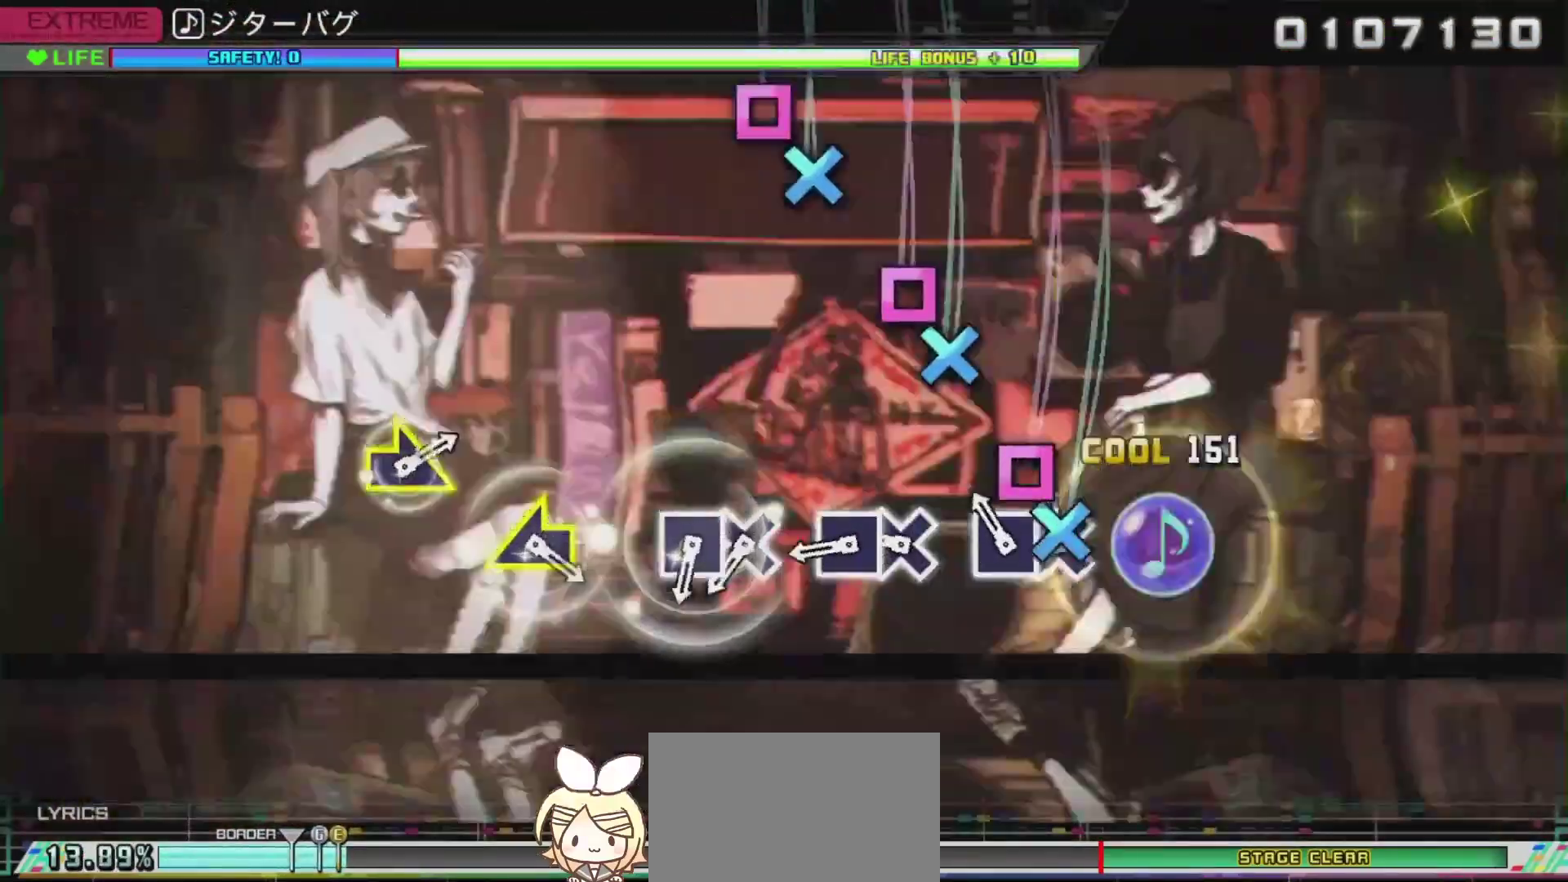
{"buttons": ["CROSS"], "left_stick": "center", "right_stick": "center", "events": [[50, "CROSS", "down"], [100, "CROSS", "up"], [100, "DPAD_LEFT", "down"], [200, "DPAD_LEFT", "up"], [300, "CROSS", "down"], [317, "DPAD_LEFT", "down"], [333, "CROSS", "up"], [417, "DPAD_LEFT", "up"], [467, "CROSS", "down"]]}